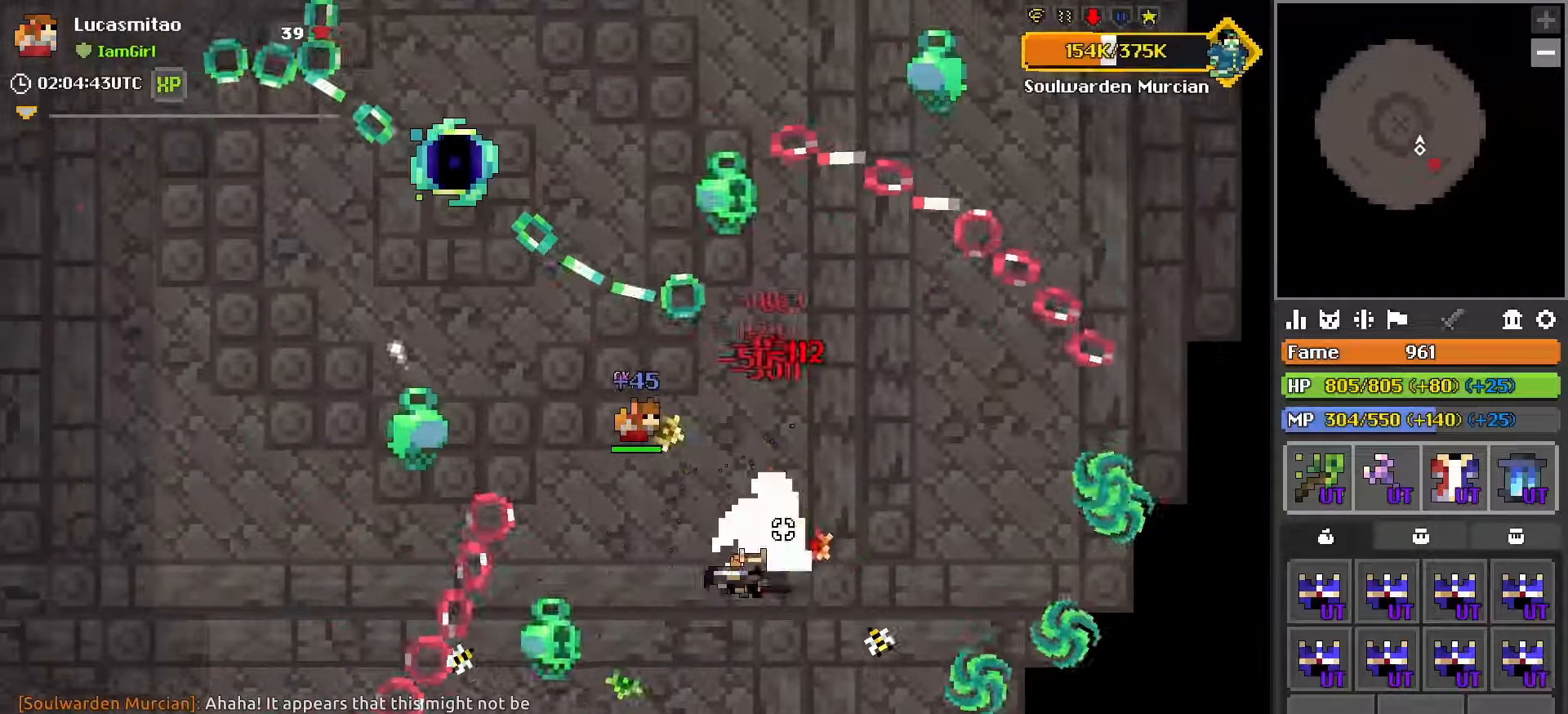
Gameplay with keyboard and mouse; each line is a JSON object with the keys and mouse buttons held at the frame after it. "events" lists presses ("down") and releases ("up") of "1", "2", "3", "4", "5", "a", "alt", "c", "caps_lock", "ctrl", "d", "e", "f", "g", "q", "r", "s", "shift", "space", "t", "tab", "v", "w", "x", "z", "mouse_left", "mouse_wheel" and "mouse_right" between this image and that frame as [ms after this image, input, new state], when the widget could be followed in between. "mouse_left", "mouse_wheel", "mouse_right" = the "left", "wheel", "right" buttons of the "mouse" list. No other keys are recorded. "wheel" means that the mouse wheel is clicked or scrolled. "mouse_move" is the direction in which the mouse moves at that frame (one of eight, or "still"), when it could be read.
{"keys": ["a", "s"], "mouse": ["left"], "mouse_move": "still", "events": [[33, "a", "up"], [167, "a", "down"], [217, "s", "down"], [267, "s", "up"], [317, "a", "up"], [417, "a", "down"], [500, "s", "down"]]}
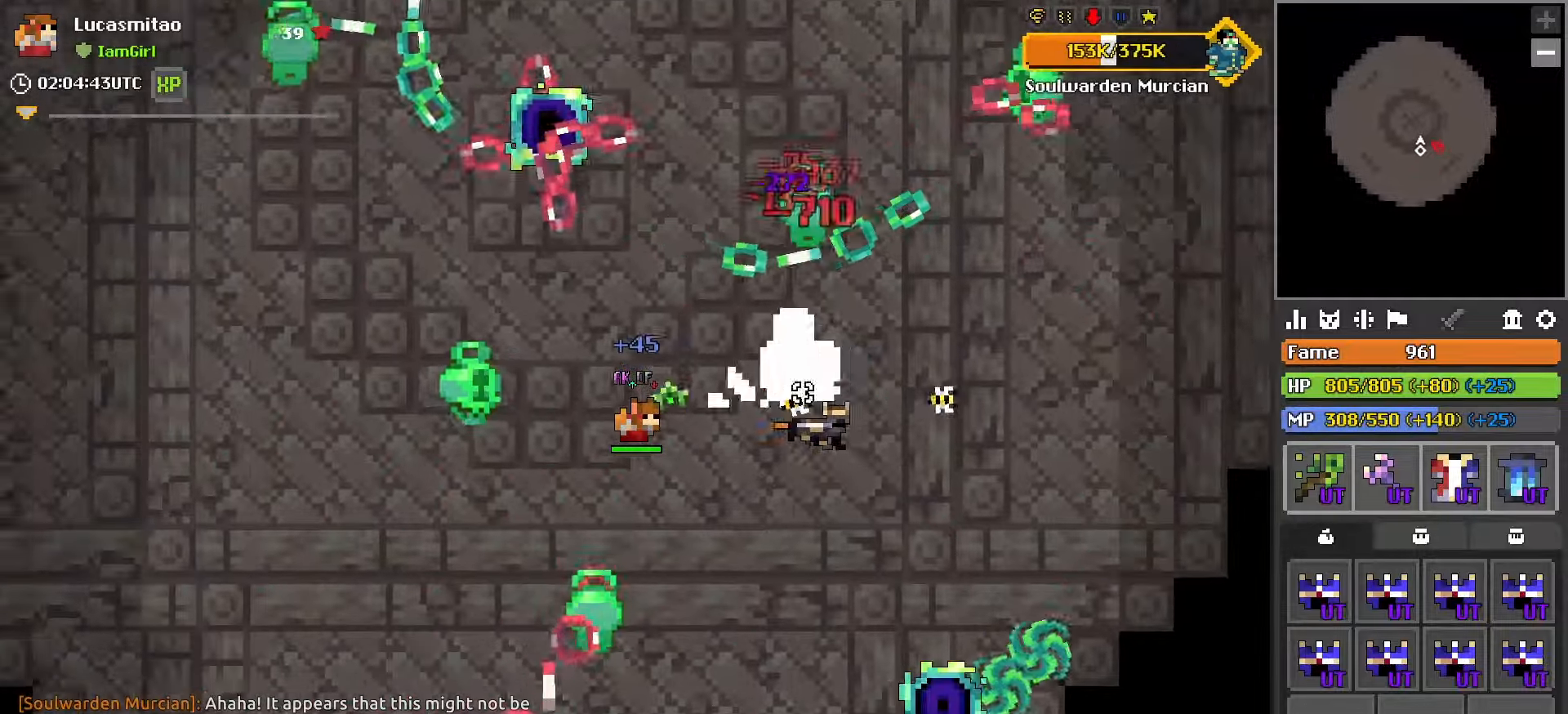
{"keys": ["a"], "mouse": ["left"], "mouse_move": "still", "events": [[50, "s", "up"], [150, "mouse_right", "down"], [250, "mouse_right", "up"]]}
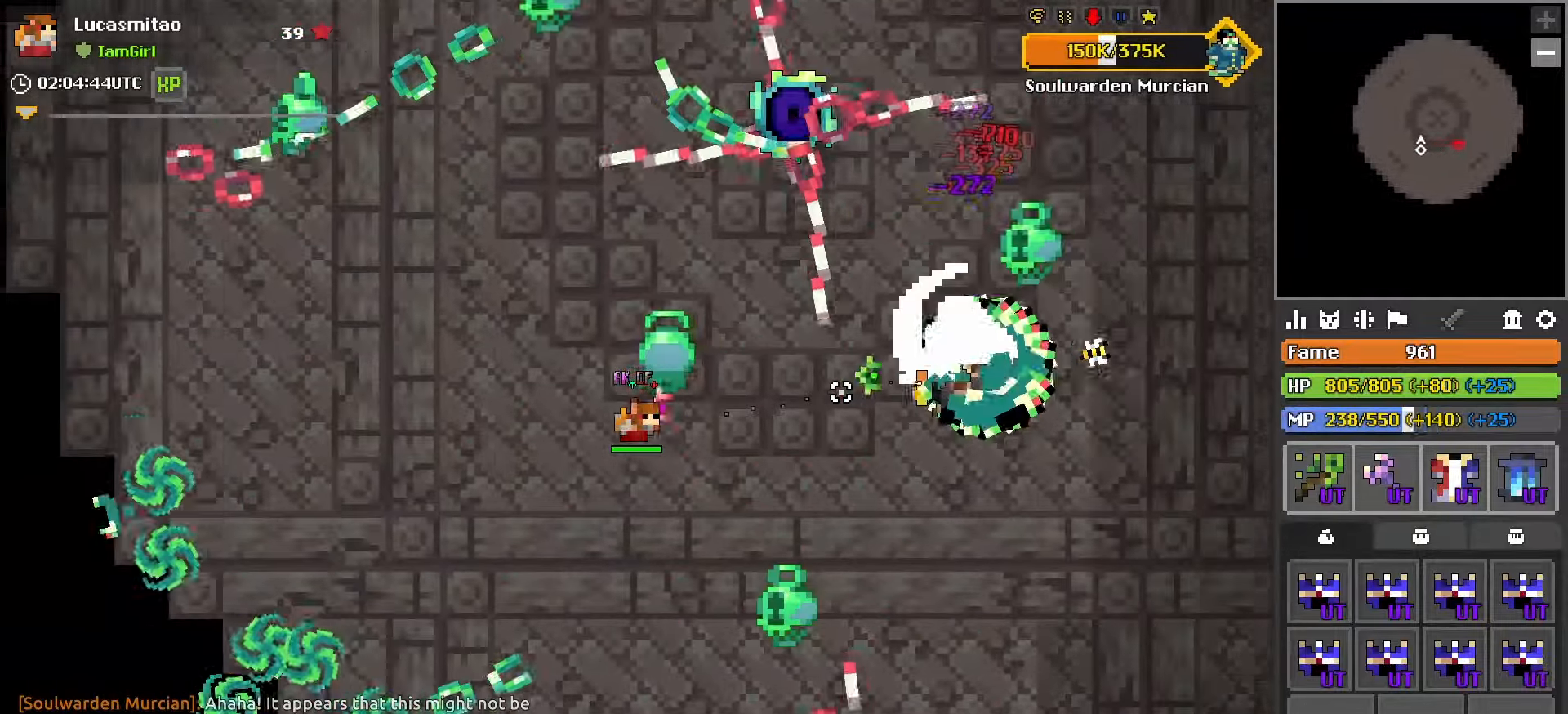
{"keys": ["a"], "mouse": ["left"], "mouse_move": "still", "events": [[200, "mouse_right", "down"], [250, "w", "down"], [300, "mouse_right", "up"], [433, "w", "up"]]}
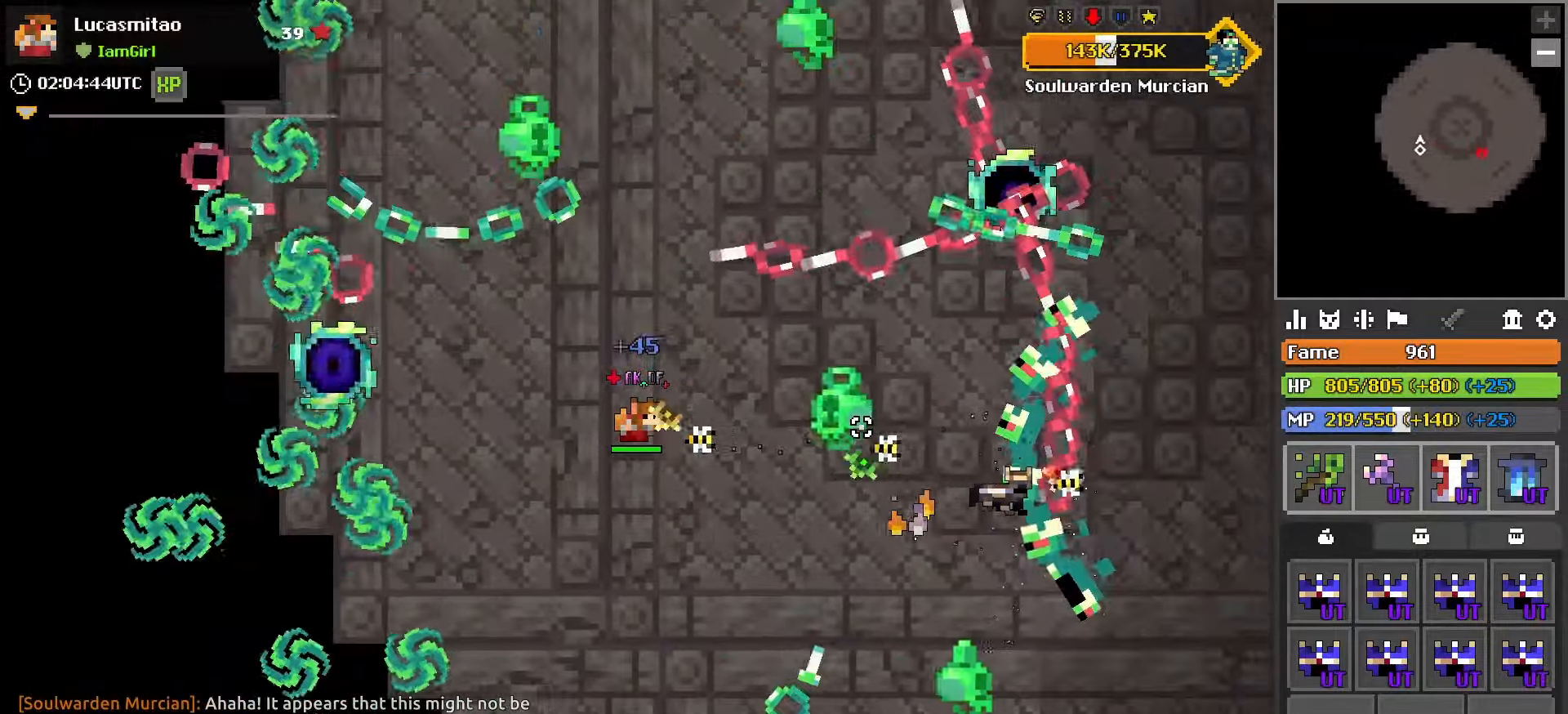
{"keys": ["w"], "mouse": ["left"], "mouse_move": "down-left", "events": [[33, "w", "down"], [267, "a", "up"]]}
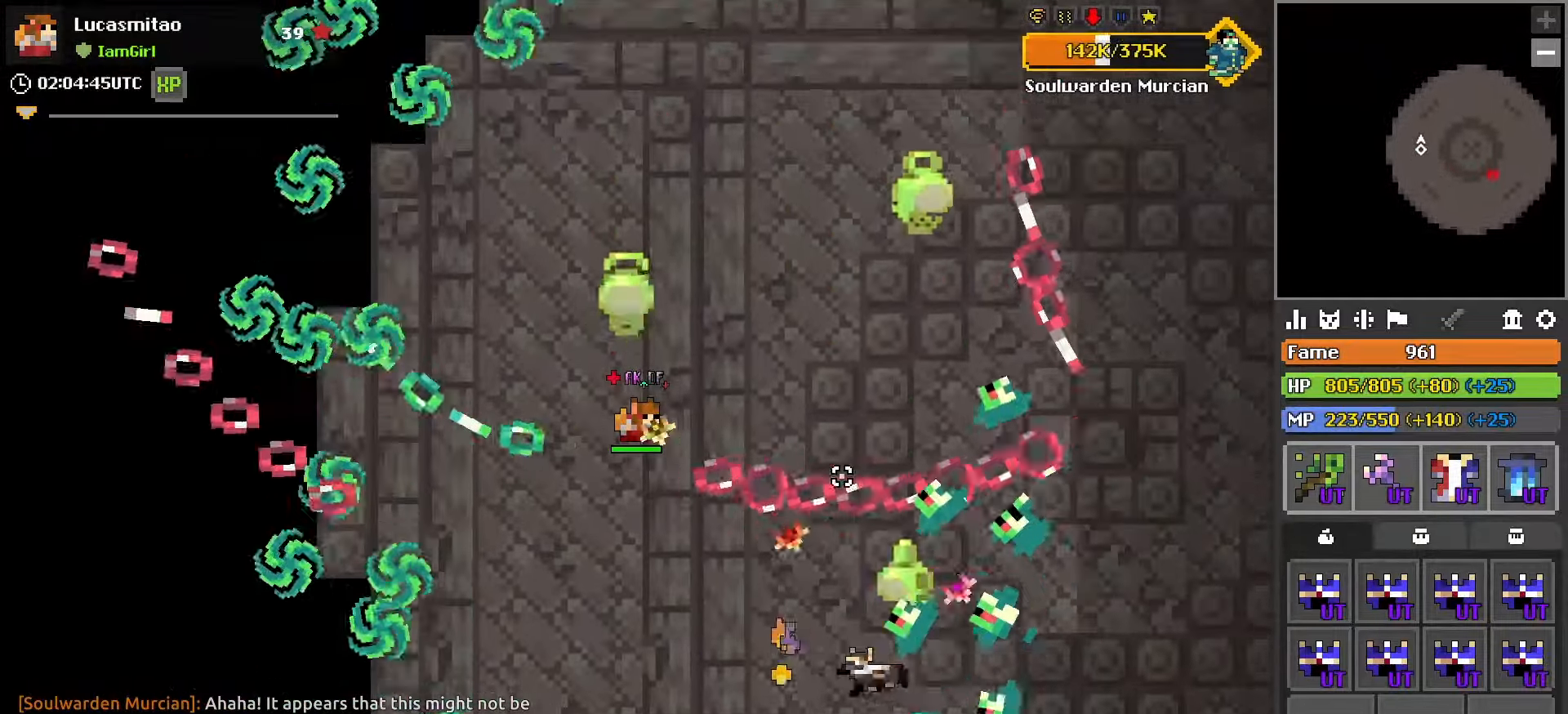
{"keys": [], "mouse": [], "mouse_move": "still", "events": [[67, "mouse_left", "up"], [67, "w", "up"], [233, "d", "down"], [233, "w", "down"], [383, "w", "up"], [433, "d", "up"]]}
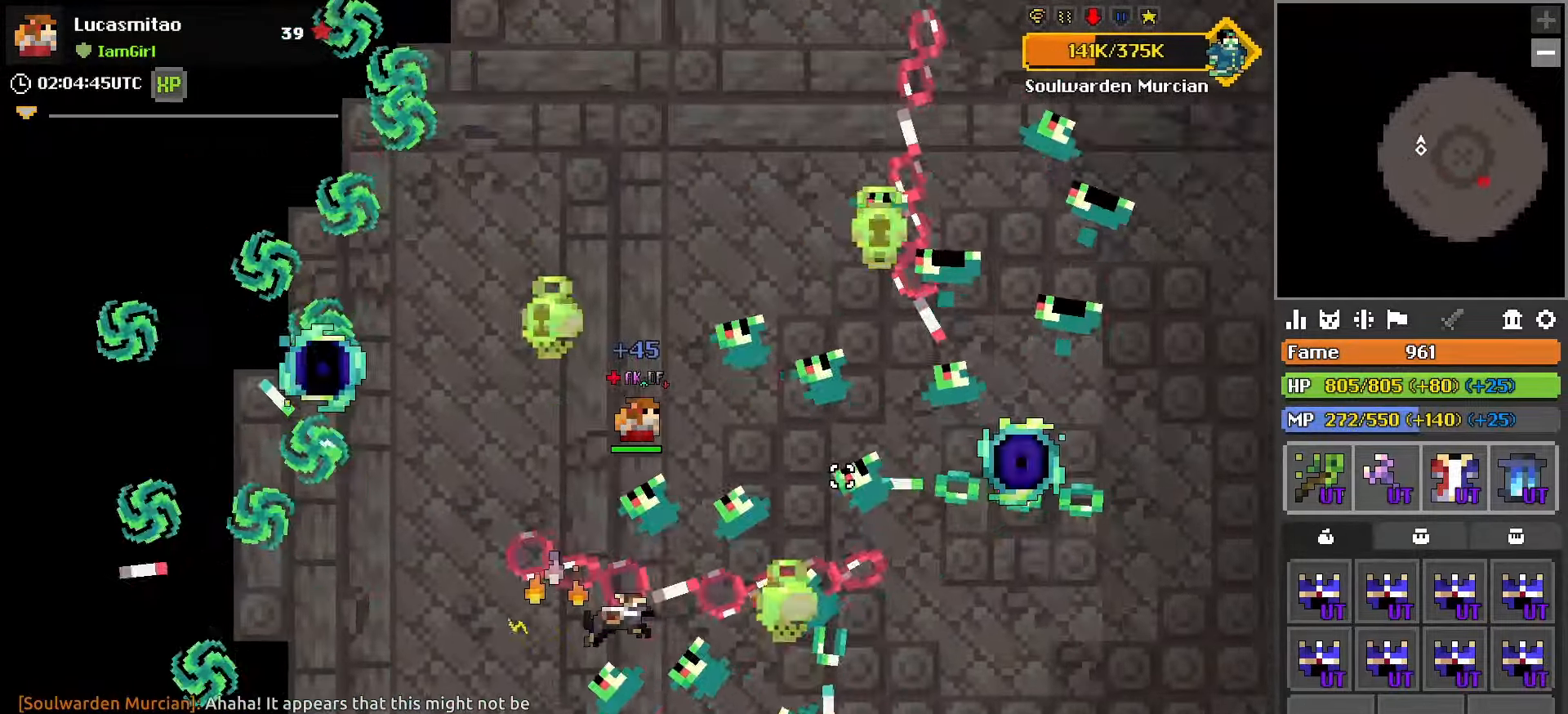
{"keys": [], "mouse": [], "mouse_move": "still", "events": [[17, "d", "down"], [17, "w", "down"], [250, "d", "up"], [300, "w", "up"], [383, "d", "down"], [483, "d", "up"]]}
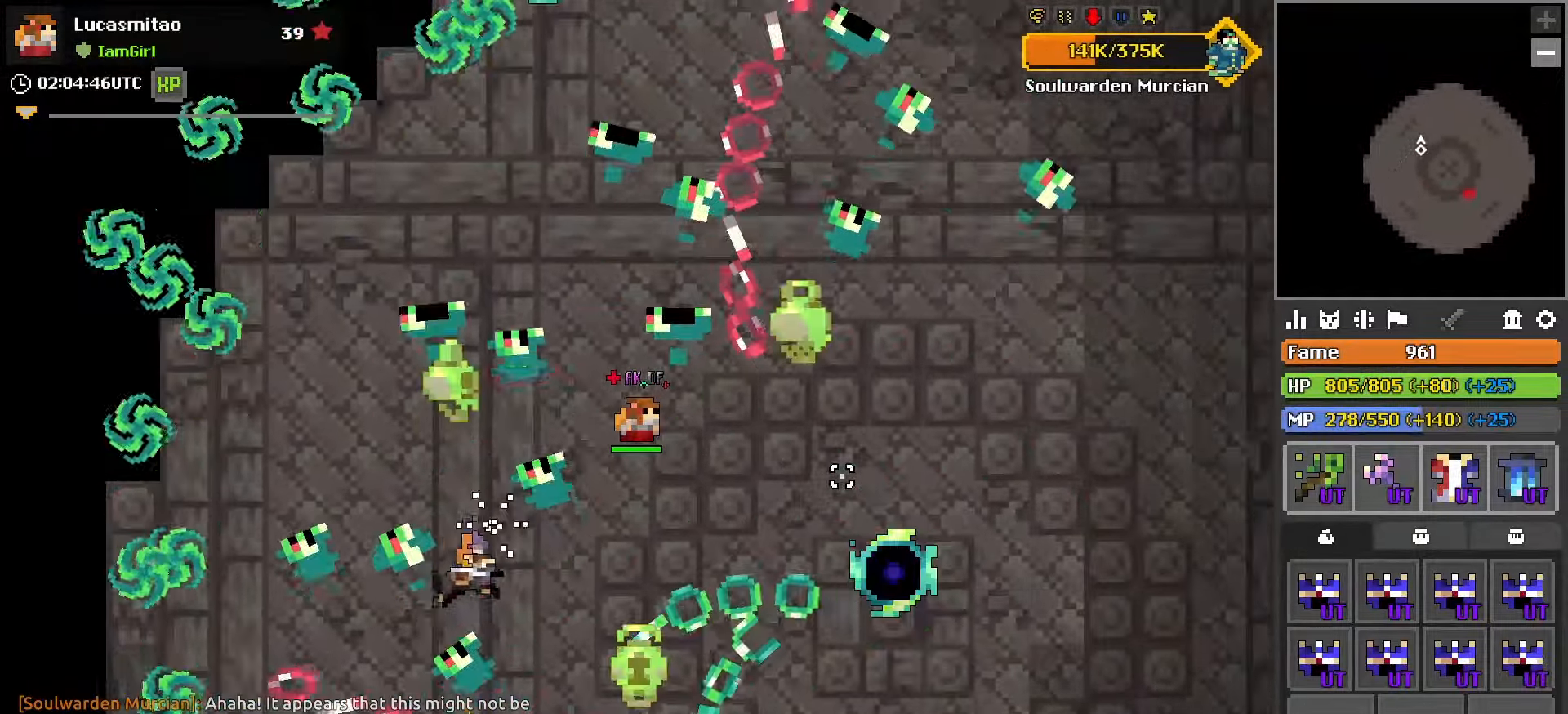
{"keys": ["s"], "mouse": ["left"], "mouse_move": "left", "events": [[83, "s", "down"], [133, "d", "down"], [217, "s", "up"], [267, "d", "up"], [450, "mouse_left", "down"], [450, "s", "down"]]}
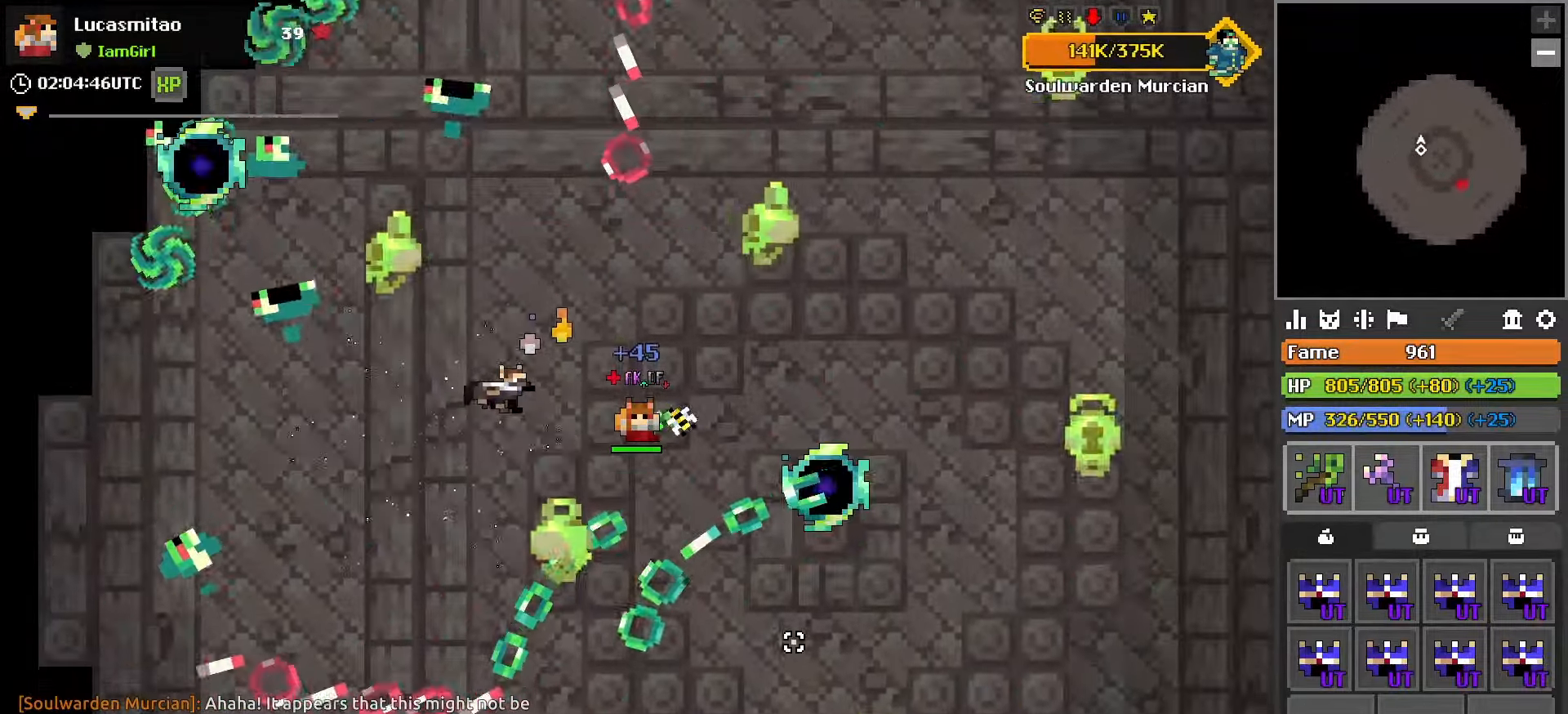
{"keys": ["s"], "mouse": ["left"], "mouse_move": "up-right", "events": [[17, "s", "up"], [233, "s", "down"], [283, "a", "down"], [333, "a", "up"]]}
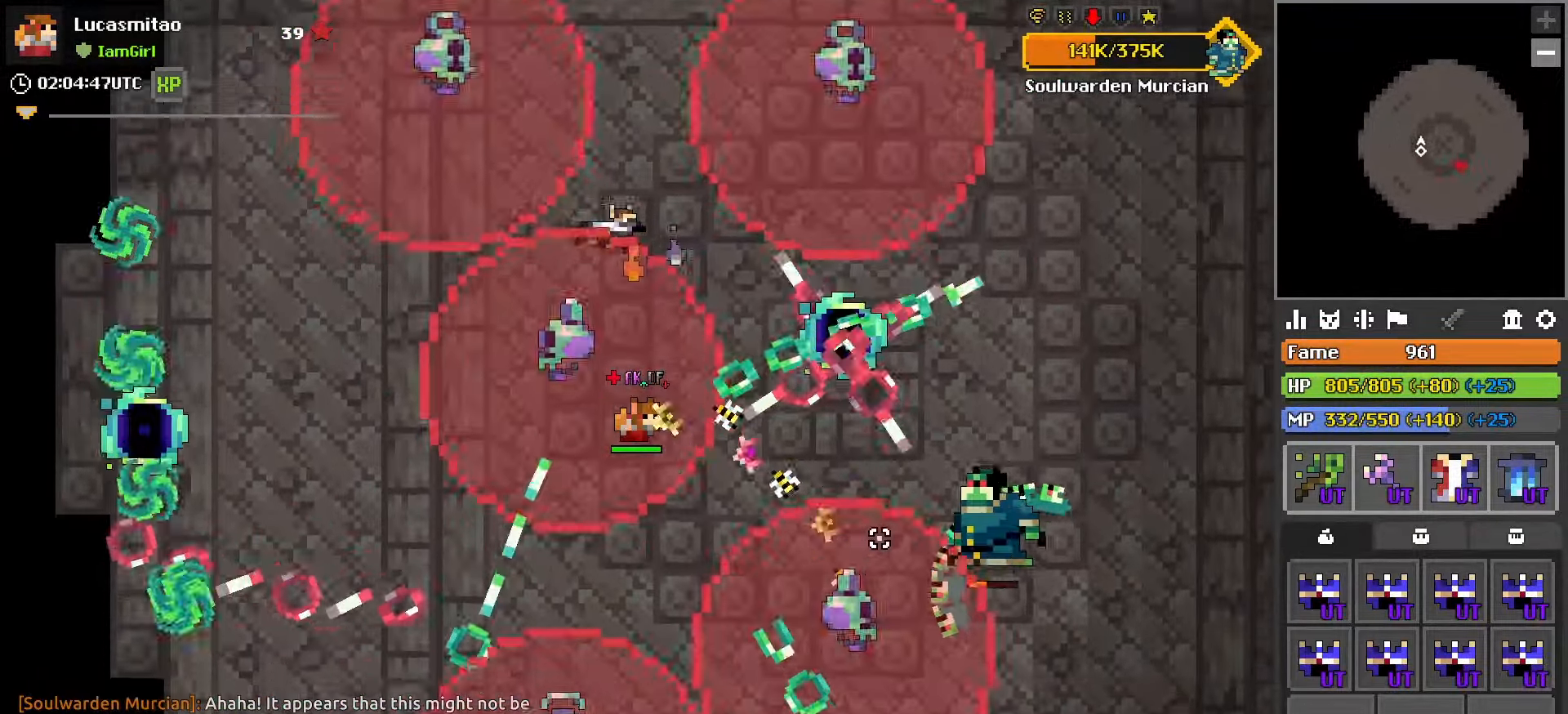
{"keys": [], "mouse": ["left"], "mouse_move": "still", "events": [[117, "a", "down"], [200, "a", "up"], [200, "s", "up"], [350, "a", "down"], [400, "mouse_right", "down"], [483, "a", "up"], [483, "mouse_right", "up"]]}
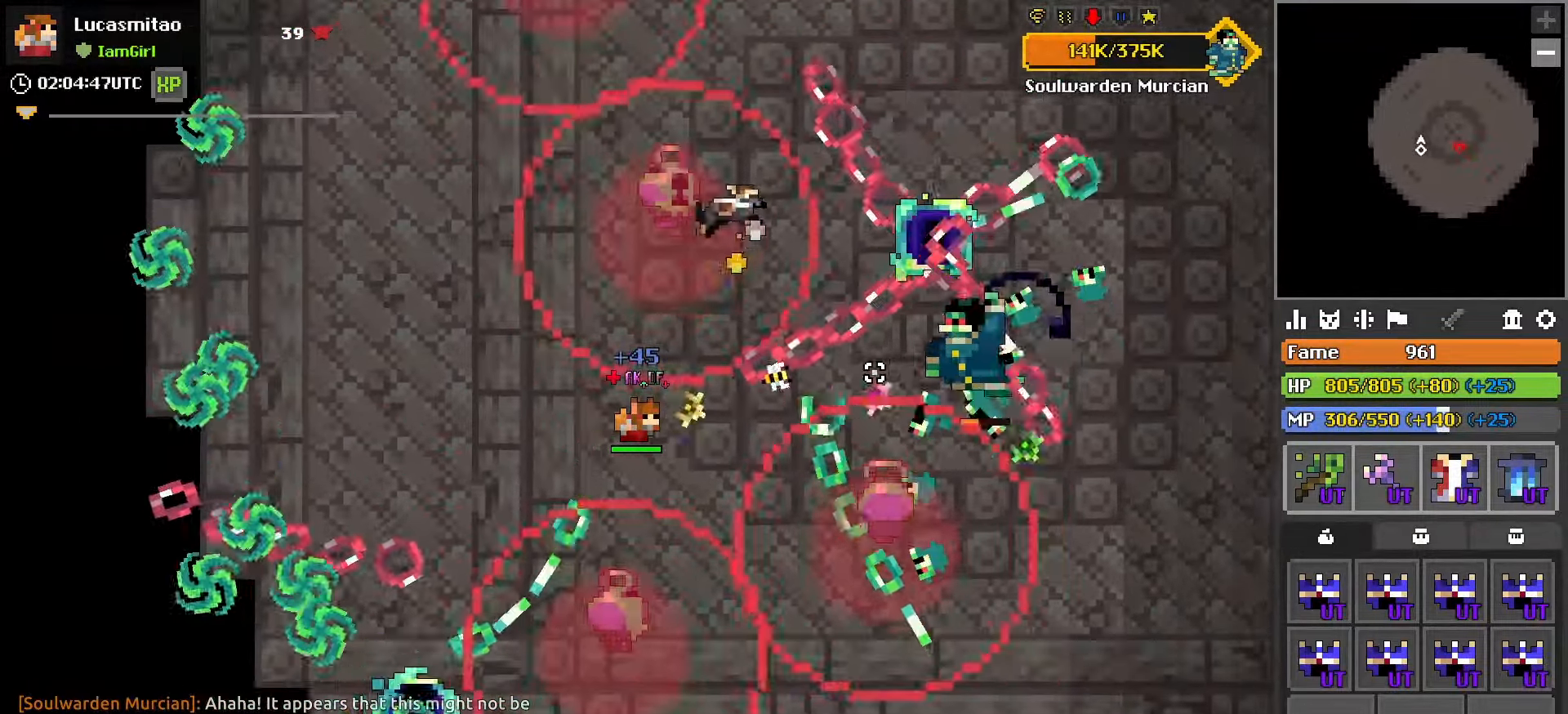
{"keys": ["a"], "mouse": ["left"], "mouse_move": "down-left", "events": [[83, "a", "down"], [233, "w", "down"], [317, "w", "up"], [367, "a", "up"], [500, "a", "down"]]}
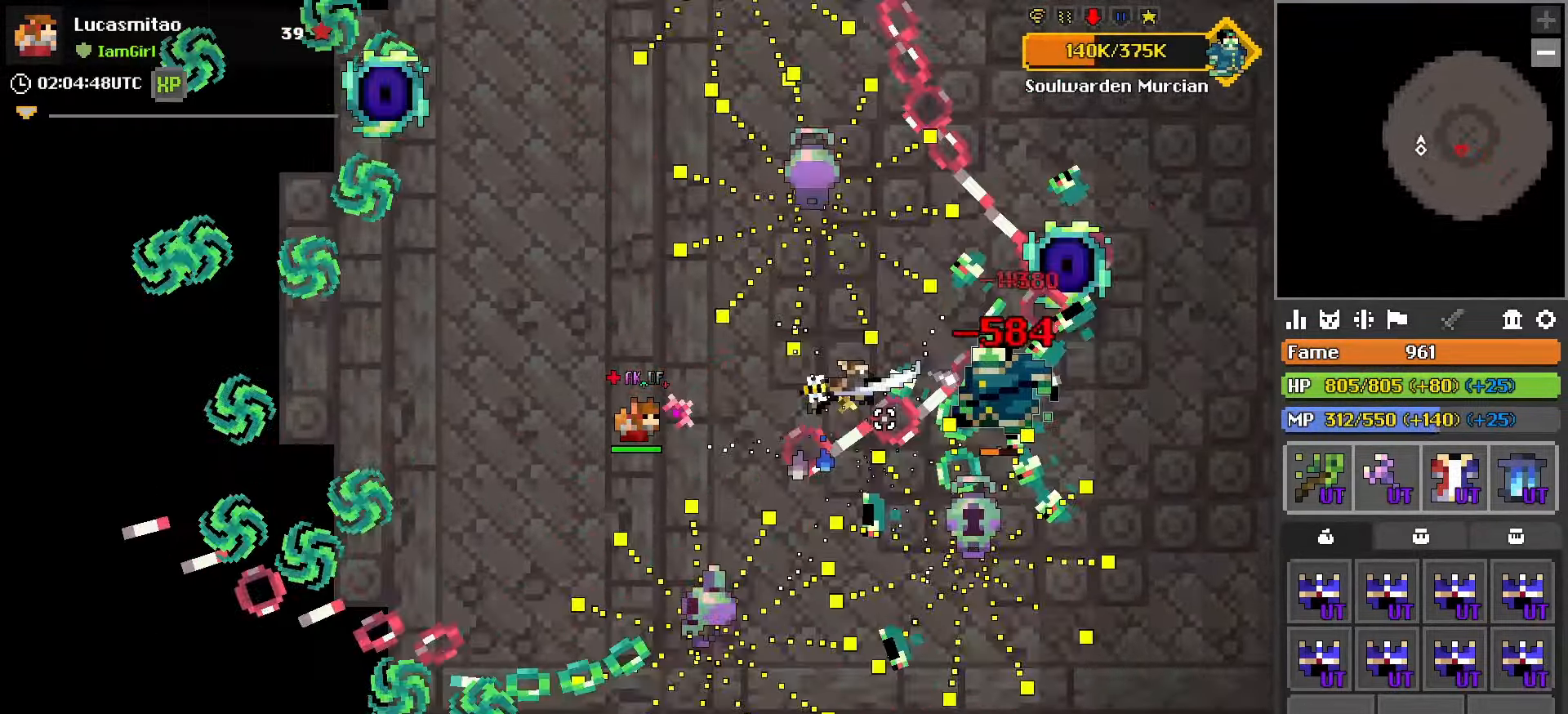
{"keys": ["w"], "mouse": ["left"], "mouse_move": "down", "events": [[50, "w", "down"], [100, "mouse_right", "down"], [150, "a", "up"], [150, "w", "up"], [250, "mouse_right", "up"], [250, "w", "down"]]}
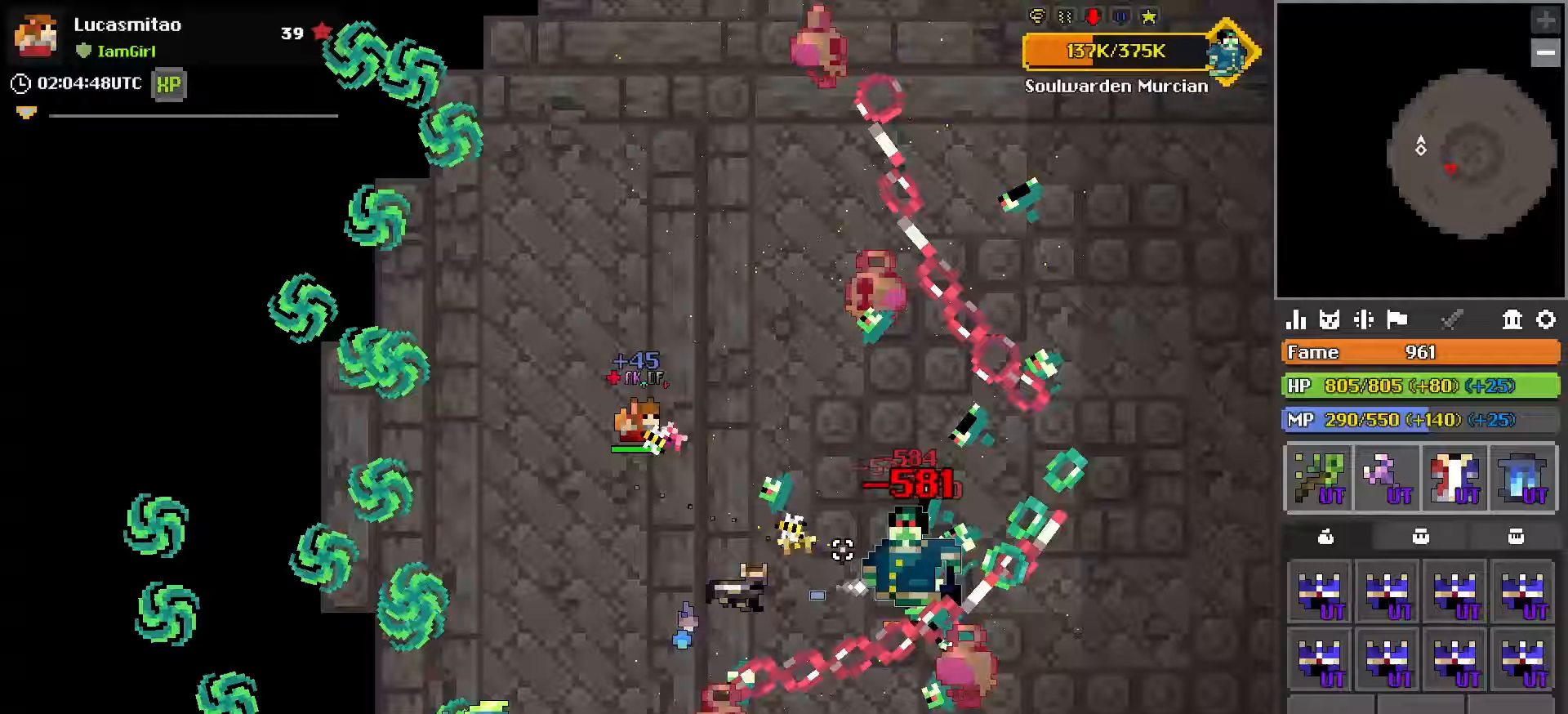
{"keys": ["d"], "mouse": ["left"], "mouse_move": "left", "events": [[17, "d", "down"], [117, "d", "up"], [117, "w", "up"], [250, "mouse_right", "down"], [400, "d", "down"], [400, "mouse_right", "up"], [433, "w", "down"], [483, "w", "up"]]}
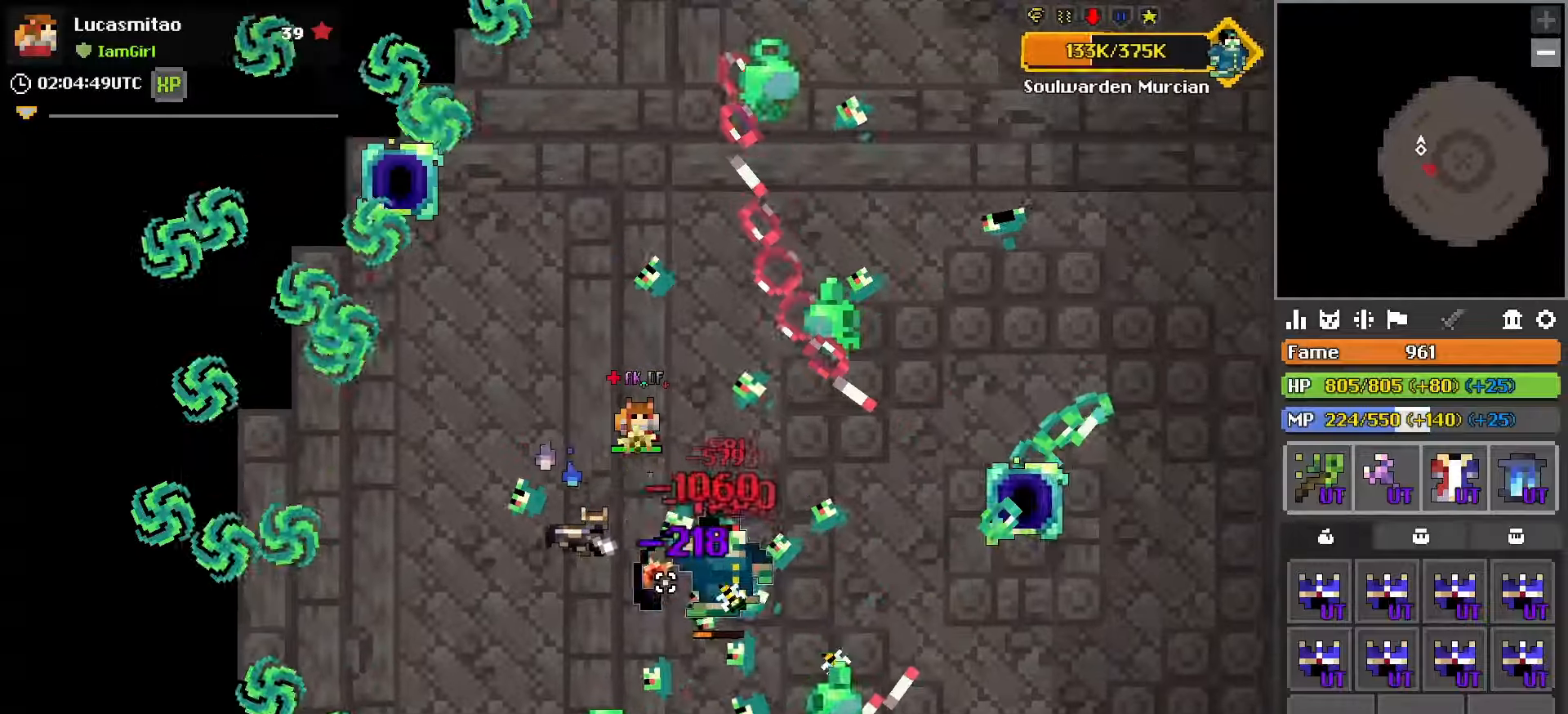
{"keys": ["a"], "mouse": ["left"], "mouse_move": "right", "events": [[33, "d", "up"], [133, "d", "down"], [217, "d", "up"], [317, "w", "down"], [417, "a", "down"], [500, "w", "up"]]}
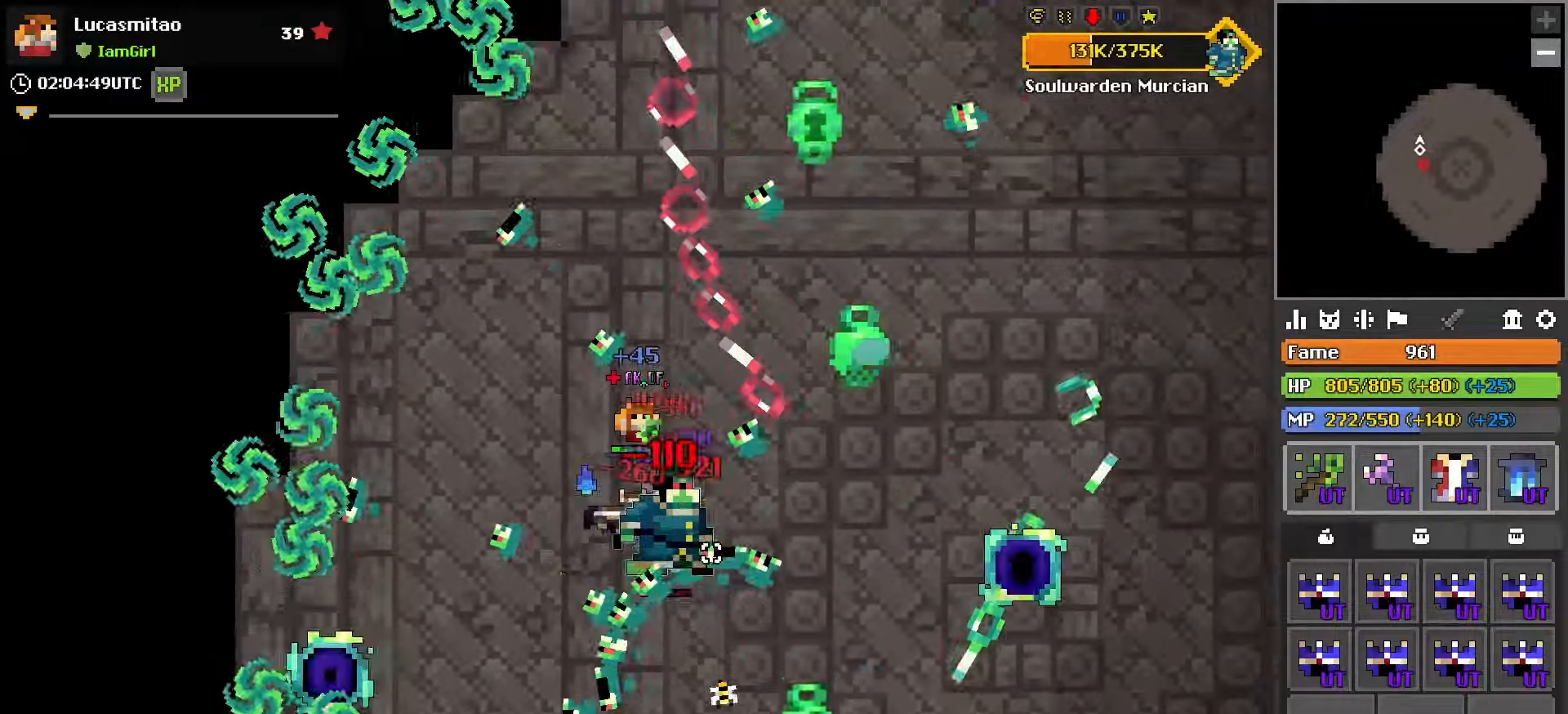
{"keys": [], "mouse": ["left"], "mouse_move": "up", "events": [[150, "w", "down"], [183, "w", "up"], [333, "mouse_right", "down"], [333, "s", "down"], [383, "a", "up"], [417, "mouse_right", "up"], [417, "s", "up"]]}
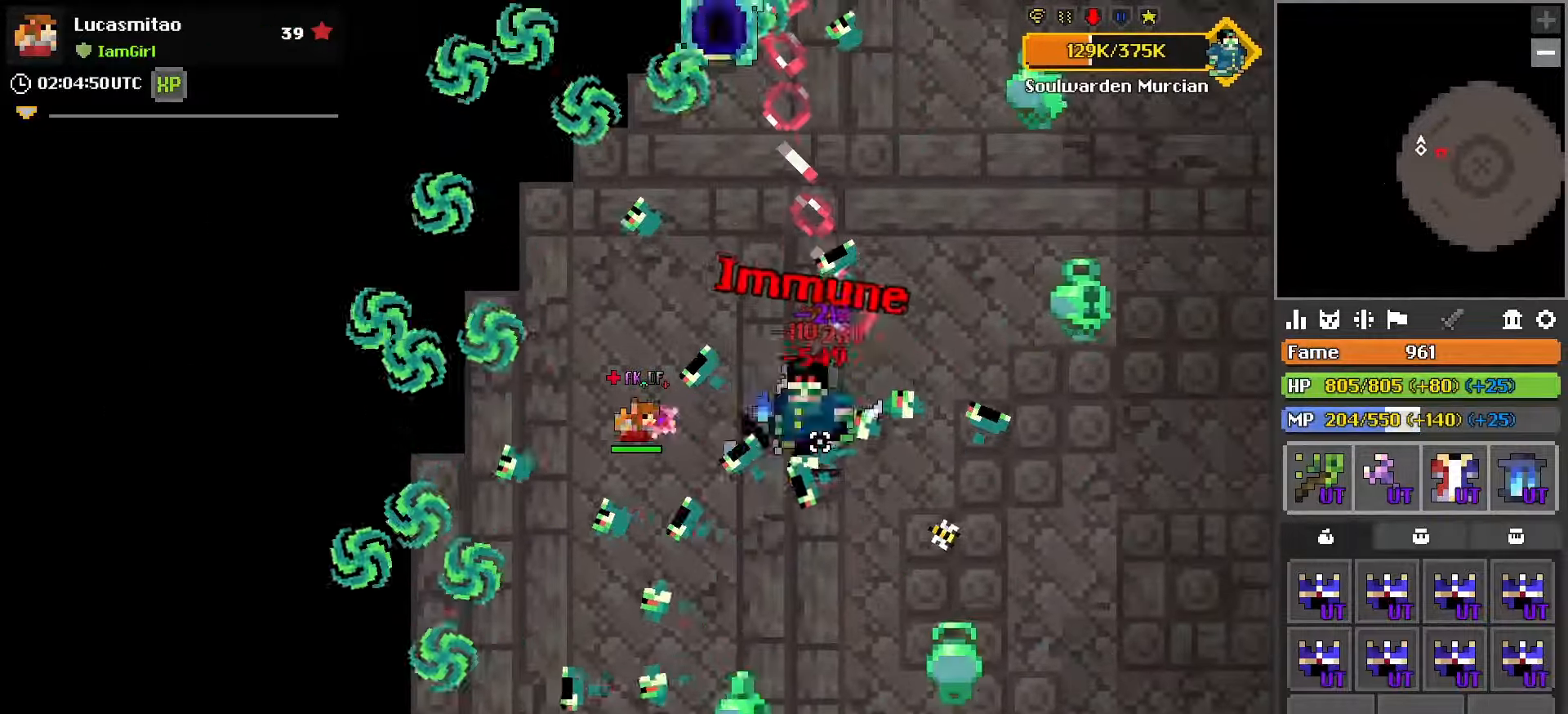
{"keys": ["s"], "mouse": ["left"], "mouse_move": "up", "events": [[300, "s", "down"], [350, "a", "down"], [483, "a", "up"]]}
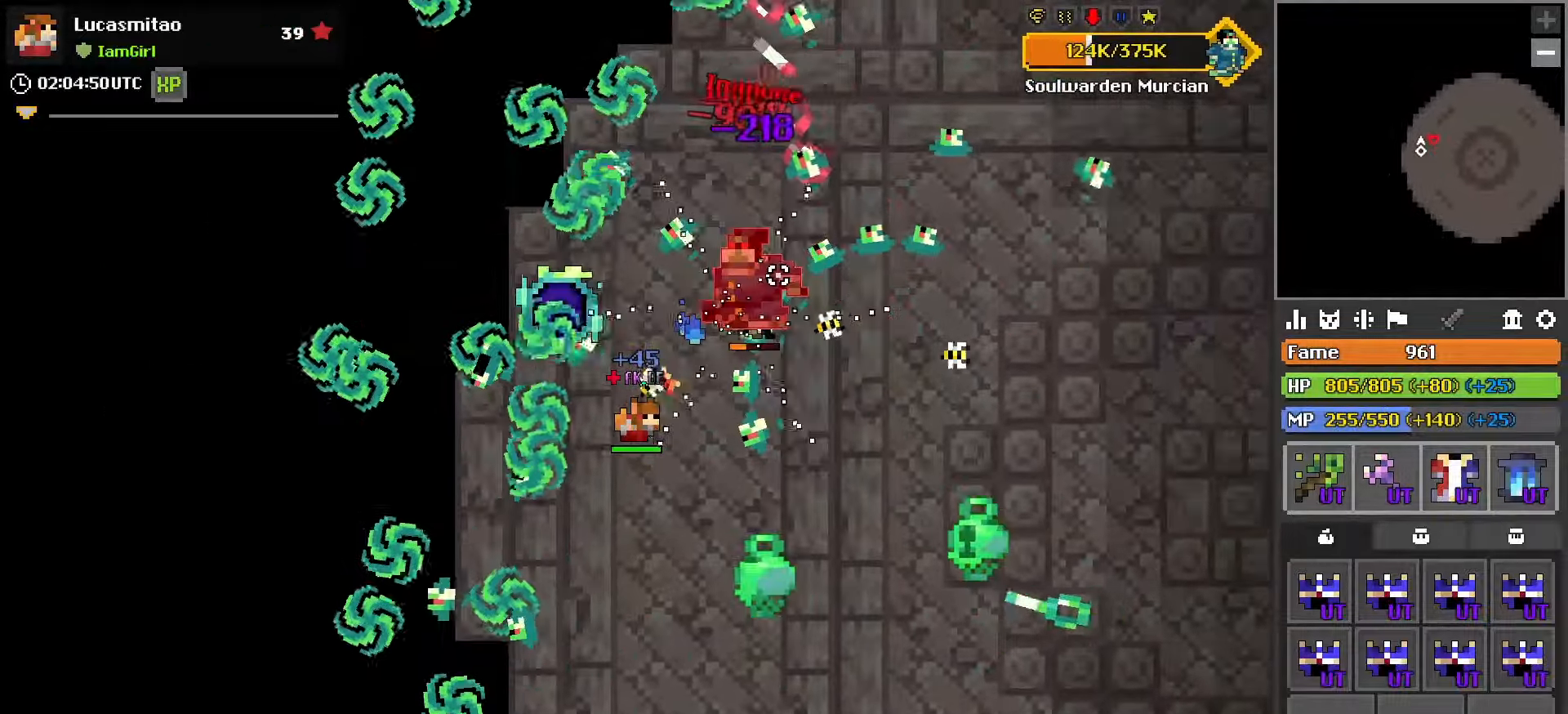
{"keys": ["d", "s"], "mouse": ["left"], "mouse_move": "left", "events": [[183, "mouse_right", "down"], [317, "mouse_right", "up"], [367, "d", "down"]]}
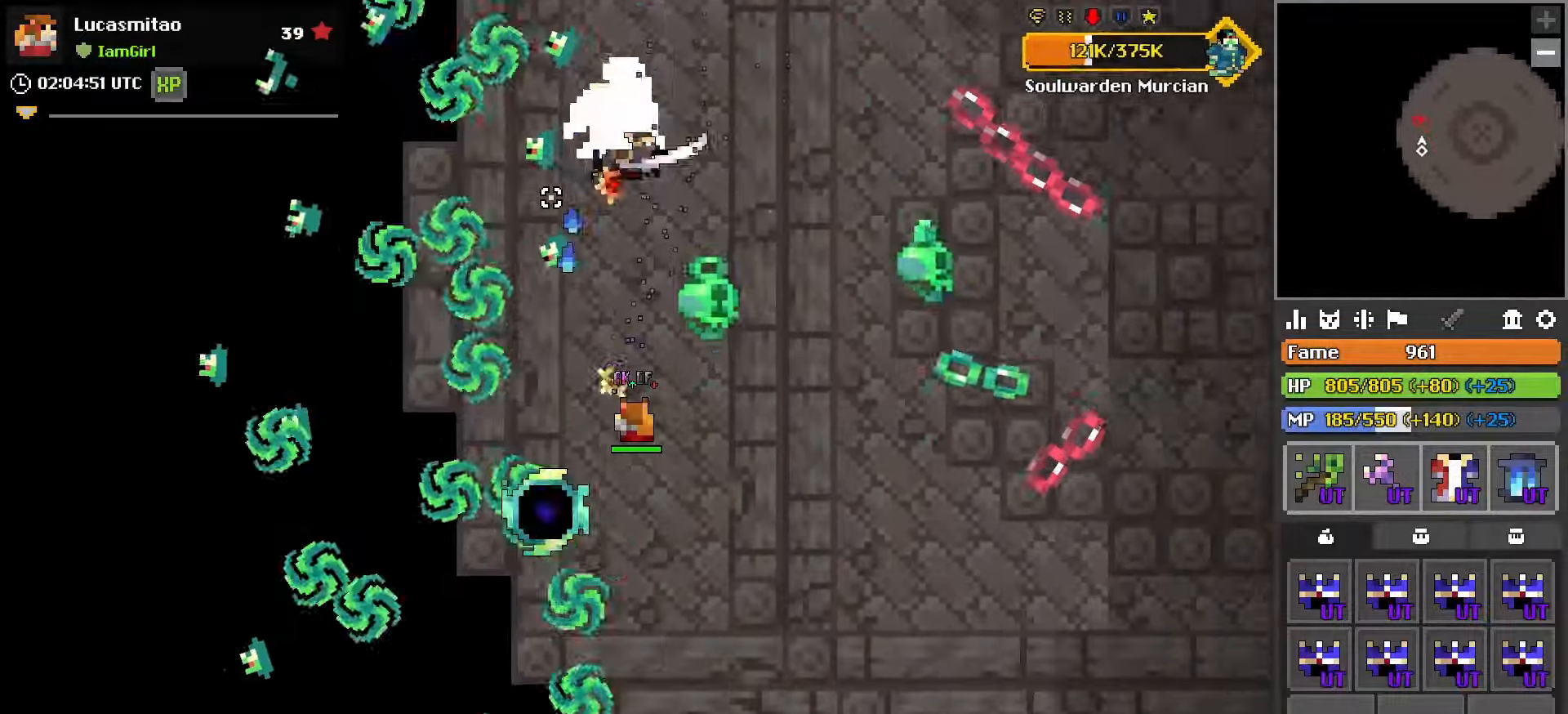
{"keys": ["d"], "mouse": ["left", "right"], "mouse_move": "still", "events": [[283, "d", "up"], [283, "s", "up"], [433, "d", "down"], [483, "mouse_right", "down"]]}
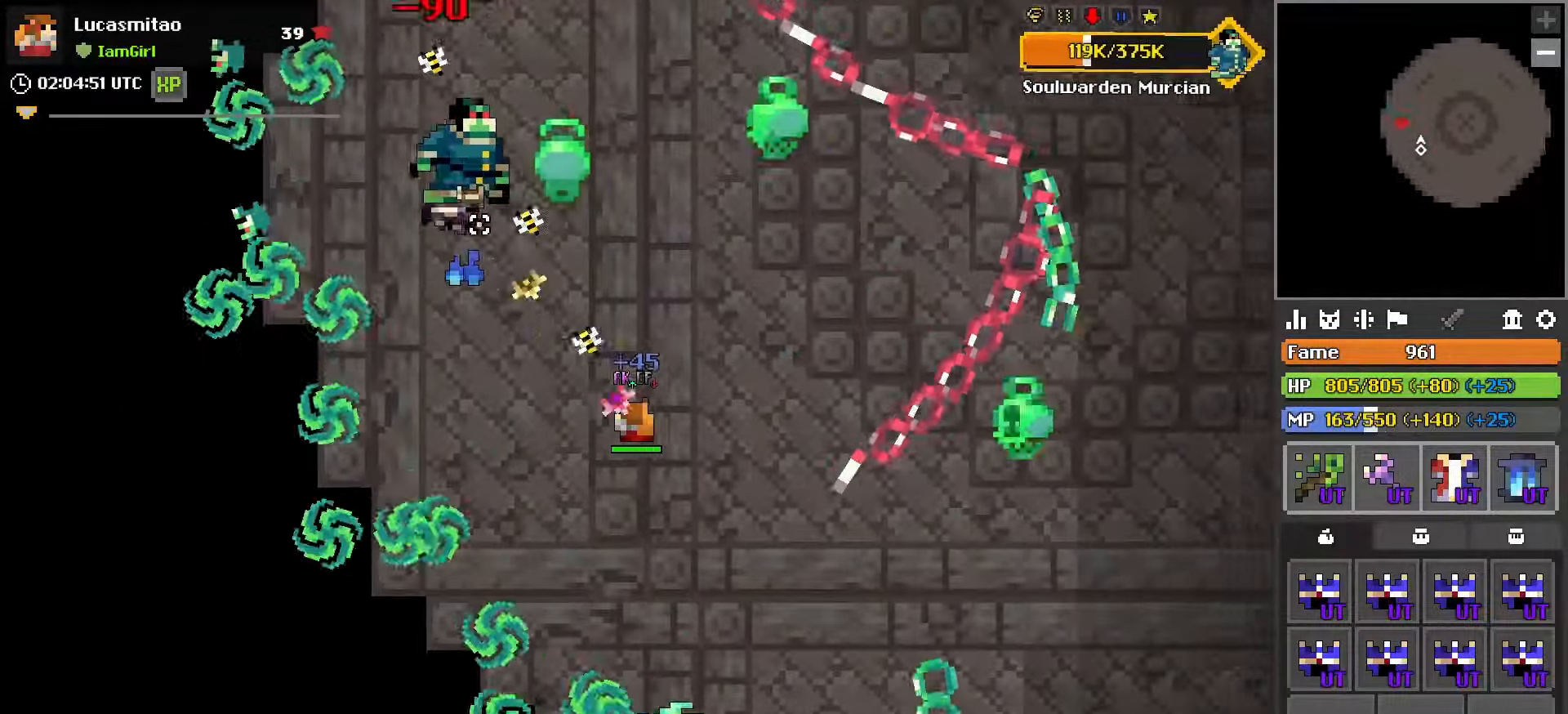
{"keys": [], "mouse": ["left"], "mouse_move": "down", "events": [[117, "d", "up"], [117, "mouse_right", "up"], [200, "d", "down"], [267, "w", "down"], [483, "d", "up"], [483, "w", "up"]]}
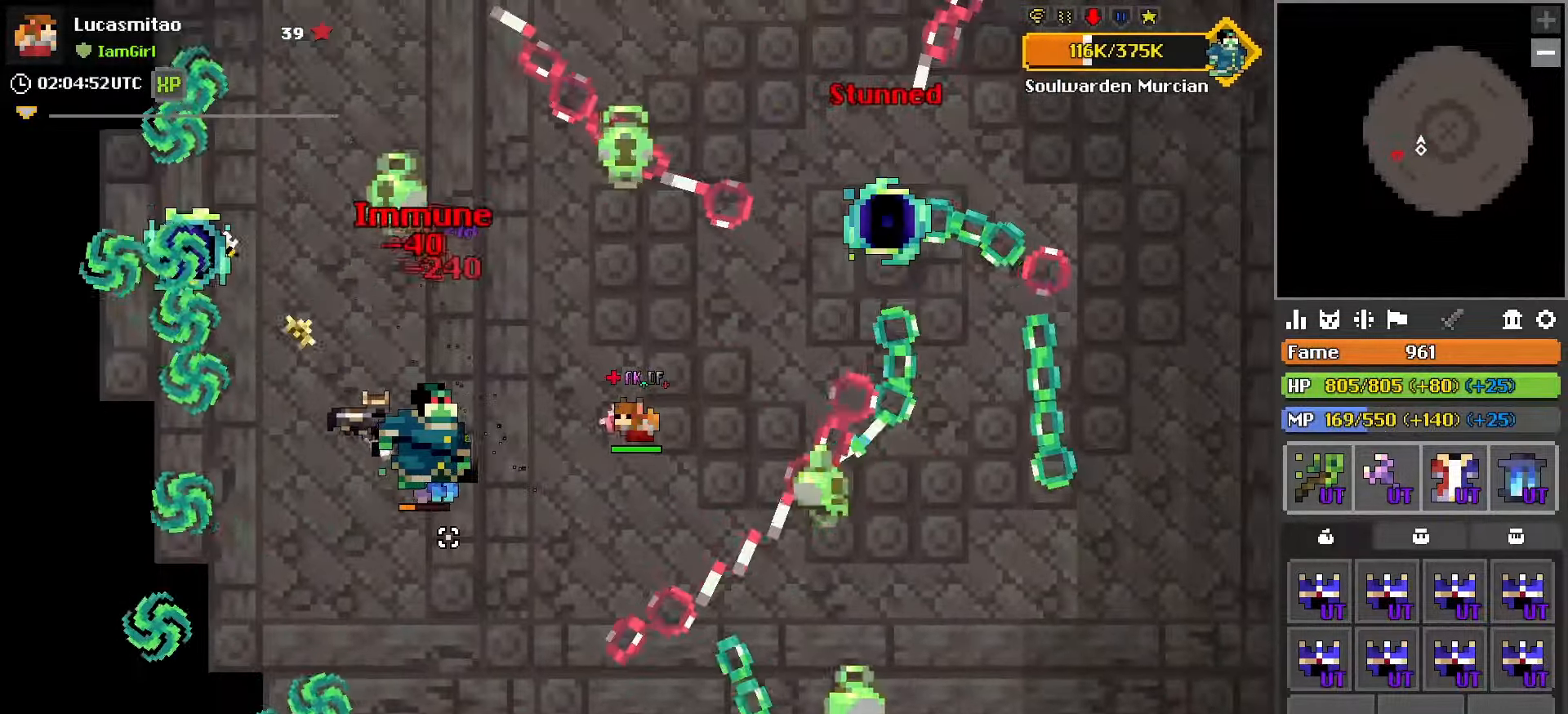
{"keys": ["w"], "mouse": ["left"], "mouse_move": "down-right", "events": [[133, "mouse_right", "down"], [183, "d", "down"], [183, "w", "down"], [233, "mouse_right", "up"], [317, "d", "up"]]}
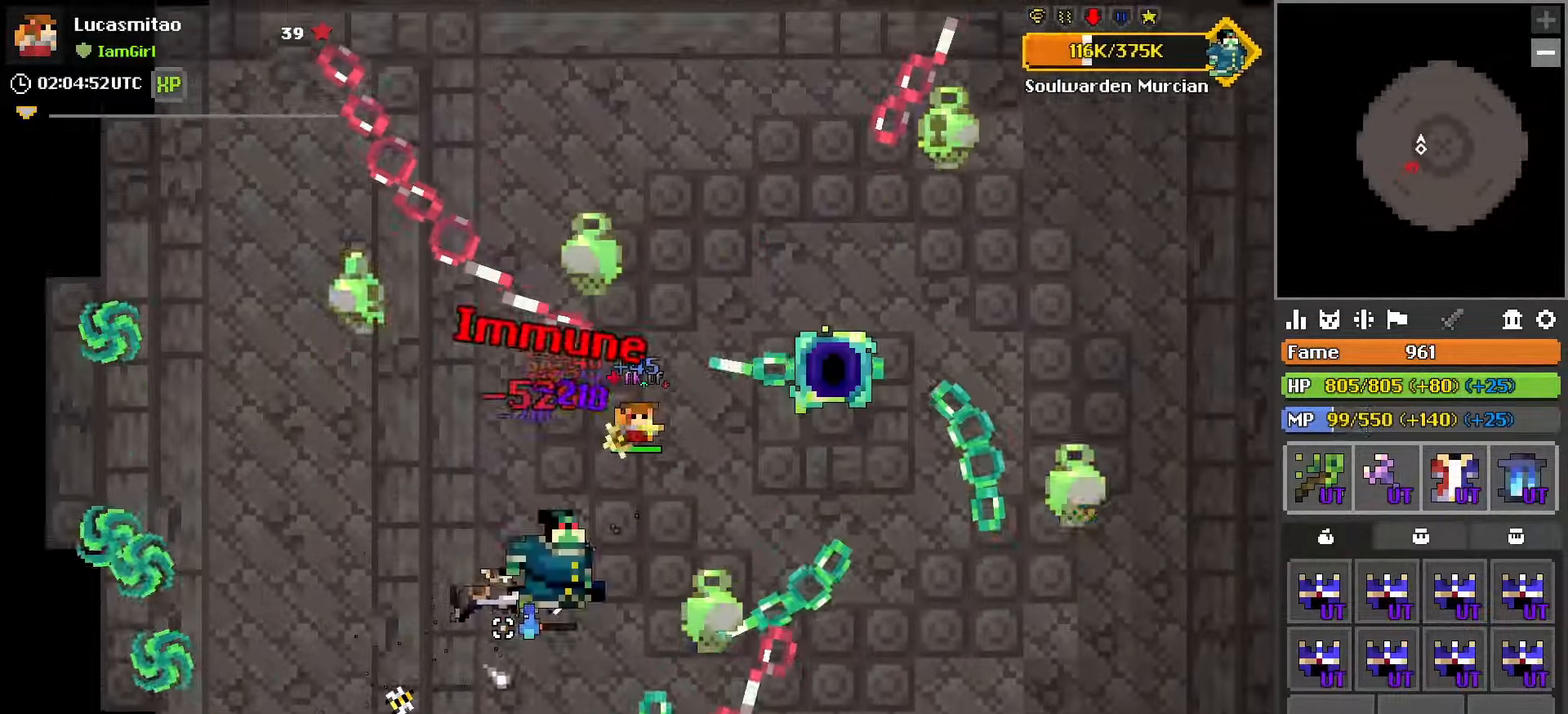
{"keys": ["d", "w"], "mouse": ["left"], "mouse_move": "up-right", "events": [[383, "d", "down"]]}
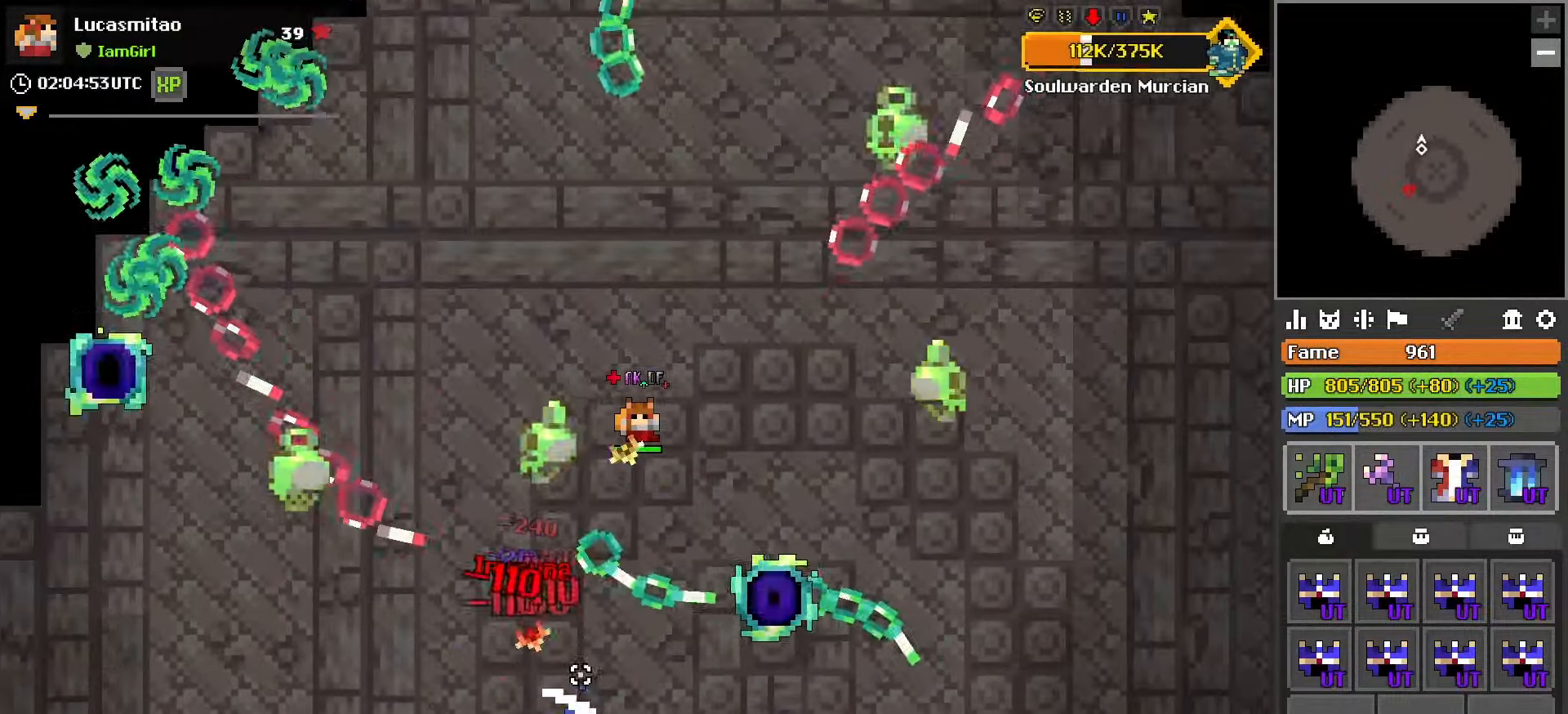
{"keys": ["d", "w"], "mouse": ["left"], "mouse_move": "up-left", "events": [[17, "d", "up"], [17, "w", "up"], [150, "d", "down"], [150, "mouse_right", "down"], [150, "w", "down"], [250, "w", "up"], [300, "mouse_right", "up"], [433, "w", "down"]]}
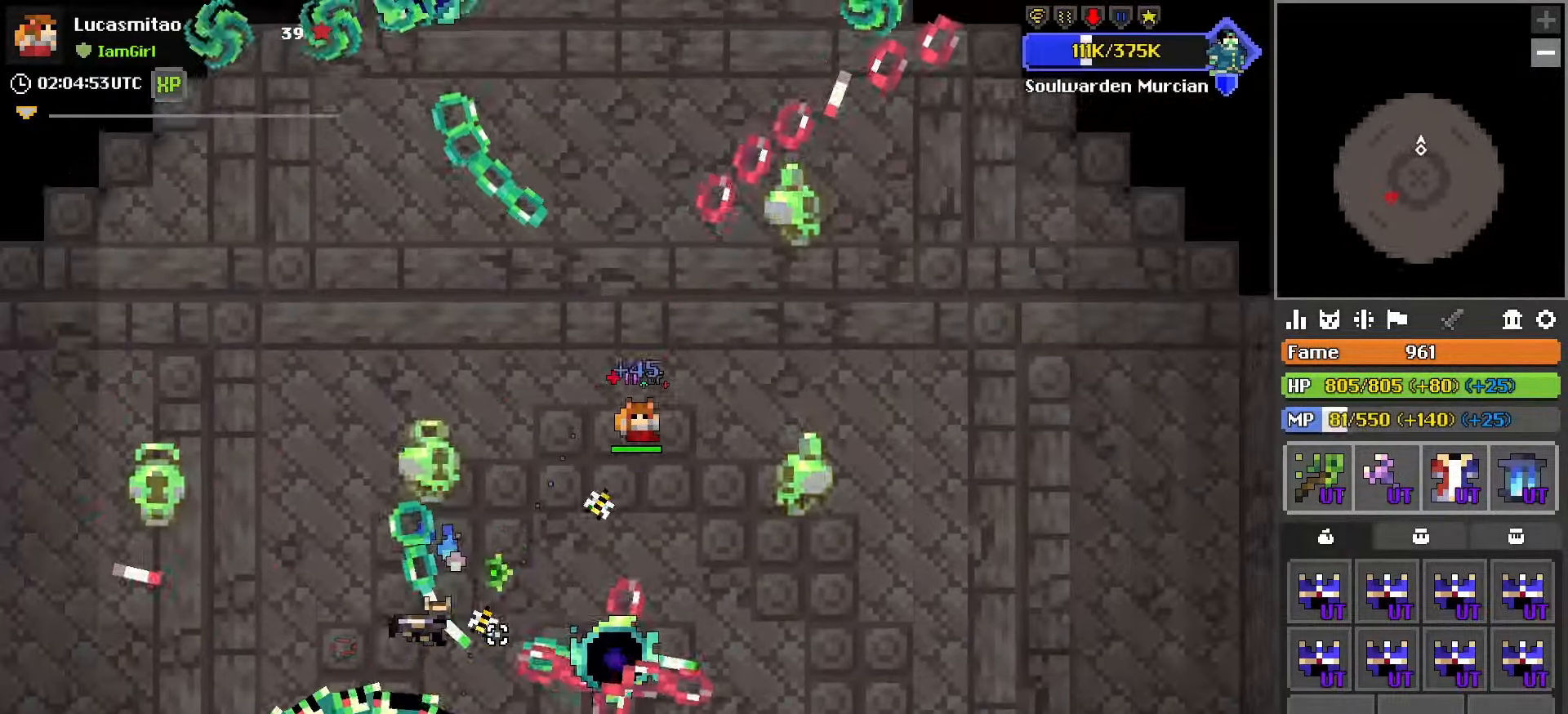
{"keys": ["d", "s"], "mouse": [], "mouse_move": "up-left", "events": [[83, "w", "up"], [133, "d", "up"], [233, "d", "down"], [233, "w", "down"], [317, "mouse_left", "up"], [317, "w", "up"], [367, "s", "down"]]}
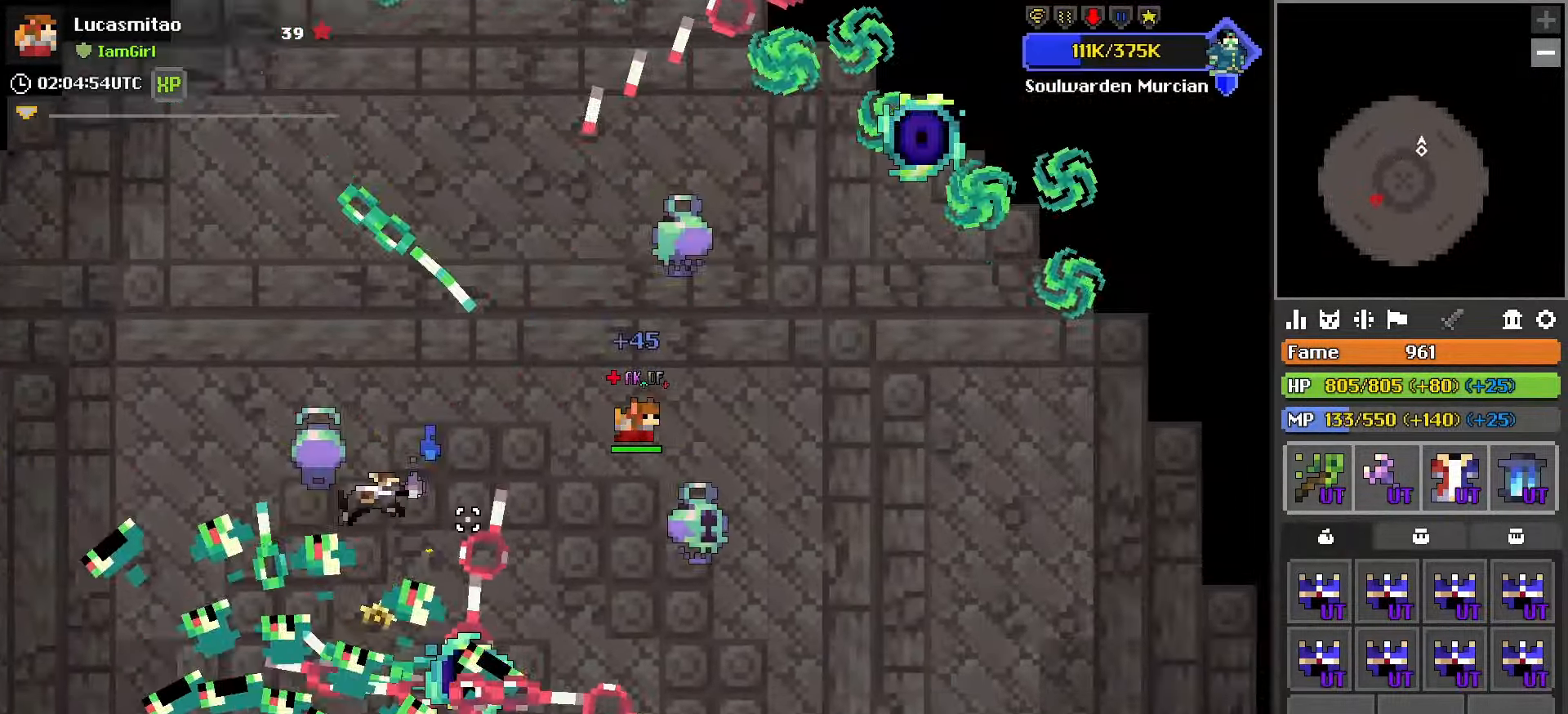
{"keys": ["d"], "mouse": [], "mouse_move": "still", "events": [[50, "s", "up"], [383, "s", "down"], [467, "s", "up"]]}
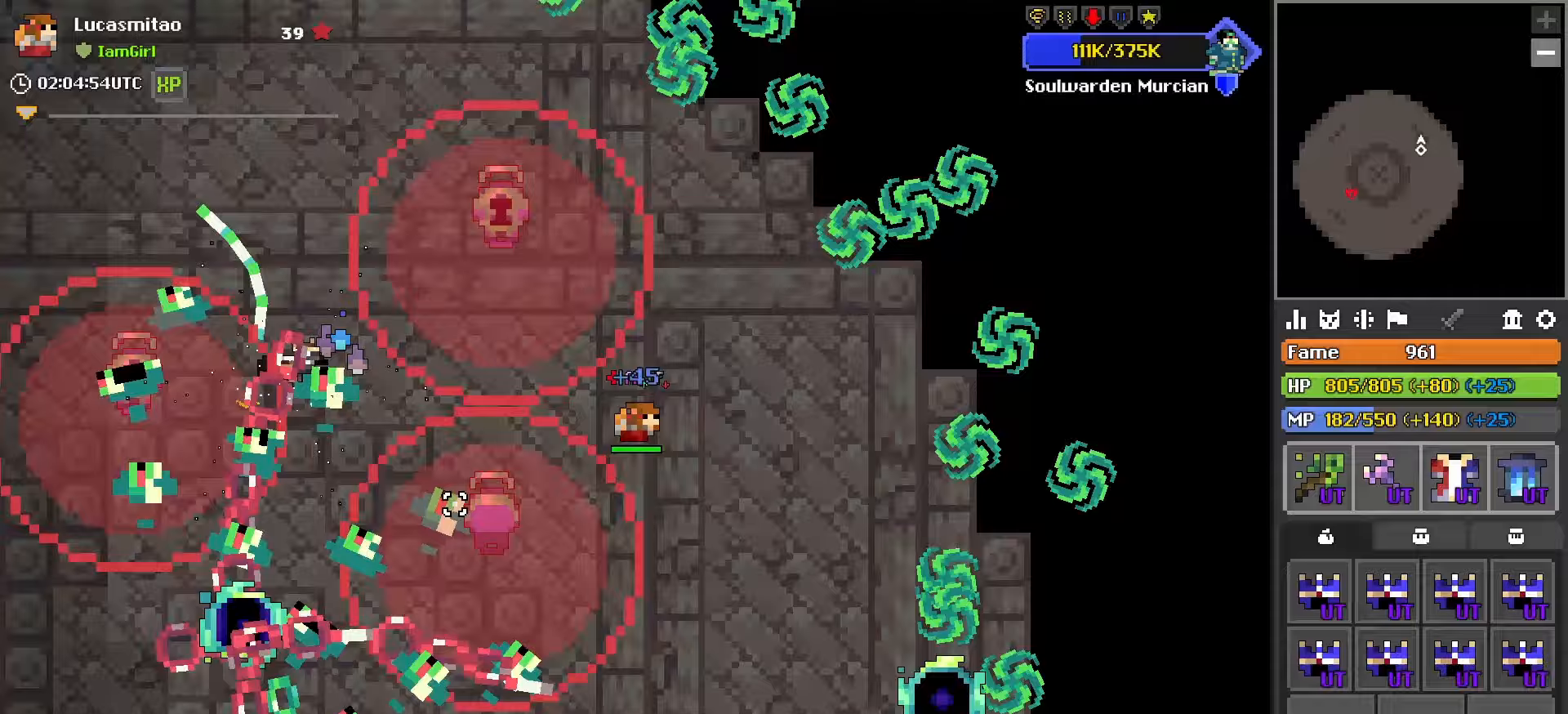
{"keys": [], "mouse": [], "mouse_move": "still", "events": [[67, "s", "down"], [300, "d", "up"], [300, "s", "up"]]}
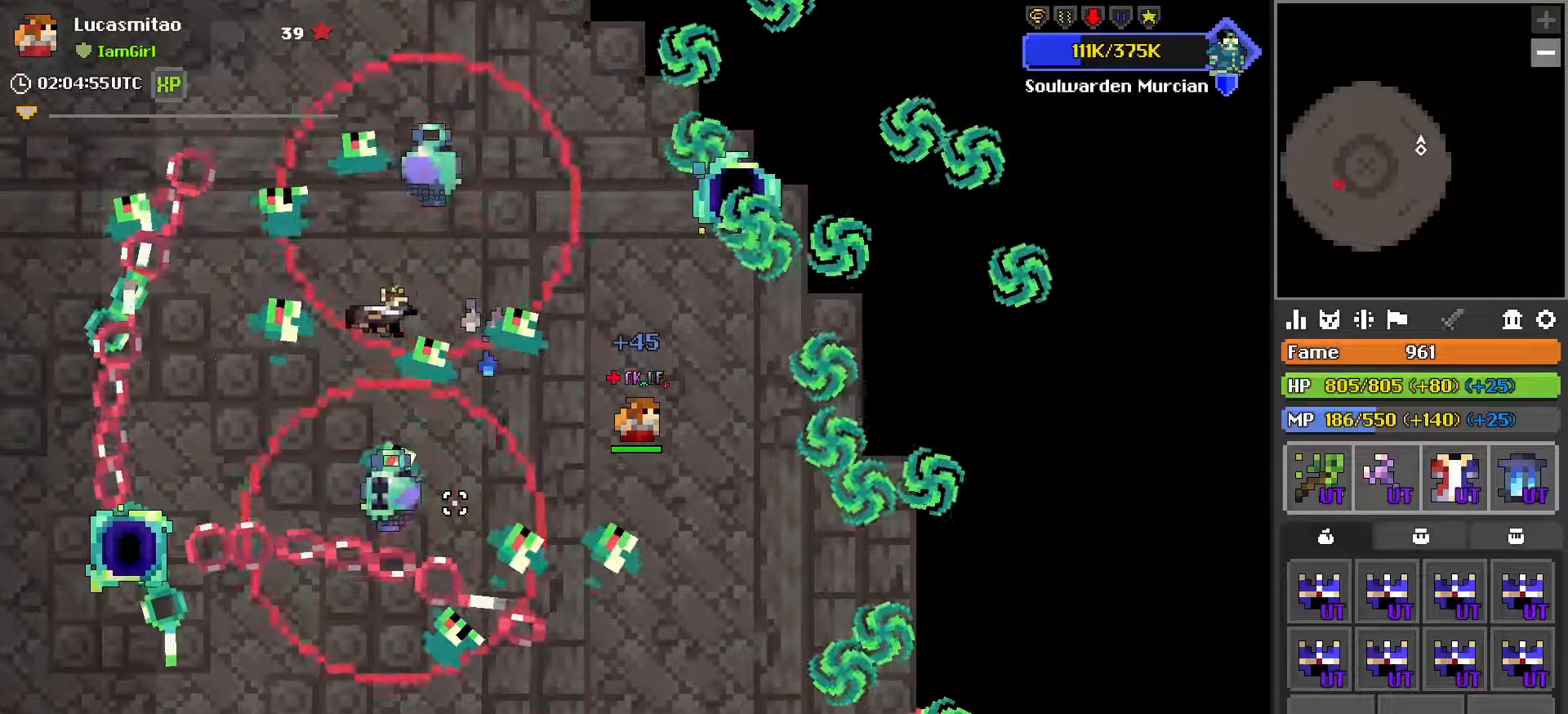
{"keys": ["s"], "mouse": [], "mouse_move": "still", "events": [[83, "w", "down"], [183, "a", "down"], [217, "a", "up"], [267, "w", "up"], [317, "d", "down"], [417, "s", "down"], [500, "d", "up"]]}
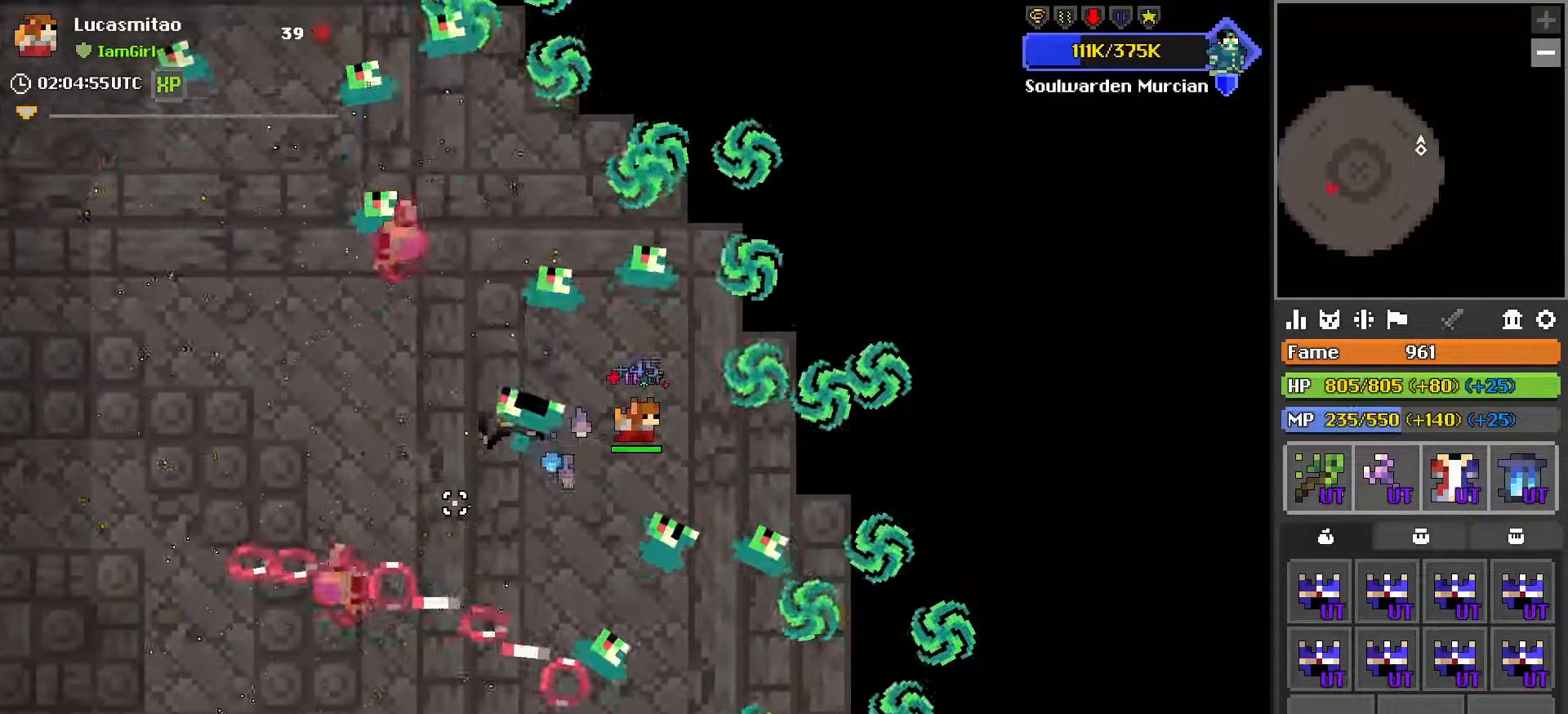
{"keys": ["a", "w"], "mouse": [], "mouse_move": "still", "events": [[100, "a", "down"], [150, "s", "up"], [417, "w", "down"]]}
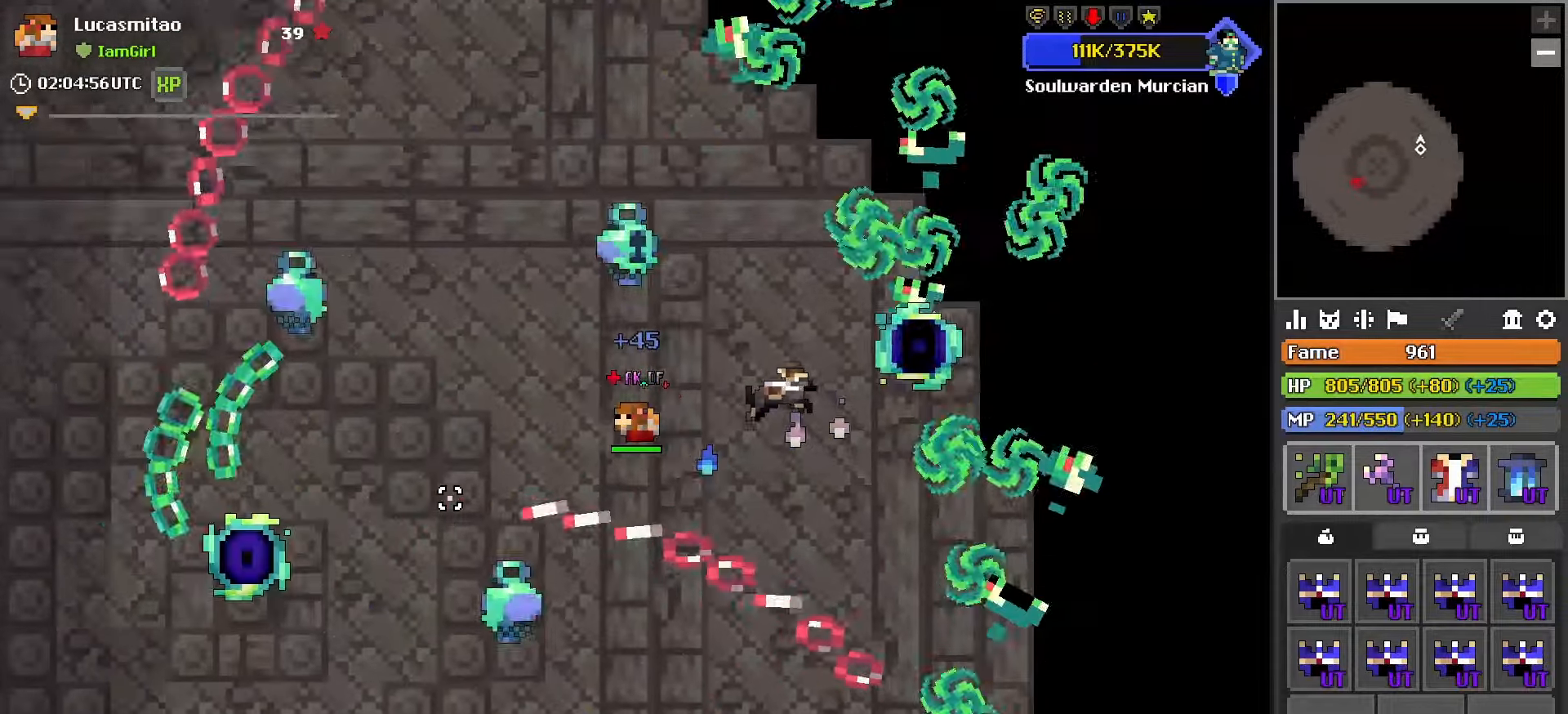
{"keys": ["a"], "mouse": [], "mouse_move": "up", "events": [[17, "w", "up"], [250, "s", "down"], [433, "s", "up"]]}
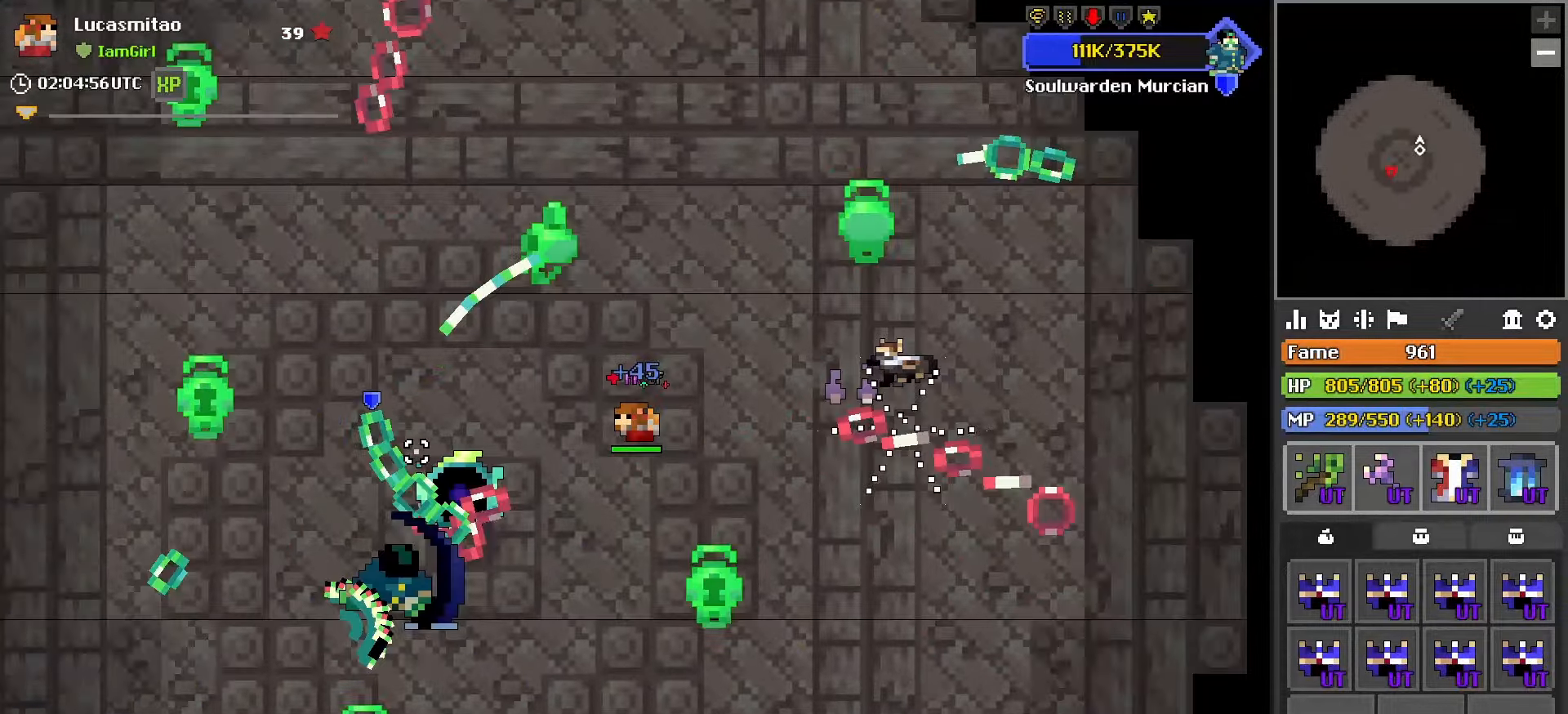
{"keys": ["d", "s"], "mouse": ["left"], "mouse_move": "up", "events": [[33, "a", "up"], [83, "d", "down"], [83, "mouse_left", "down"], [217, "s", "down"], [317, "mouse_right", "down"], [317, "s", "up"], [367, "s", "down"], [467, "mouse_right", "up"]]}
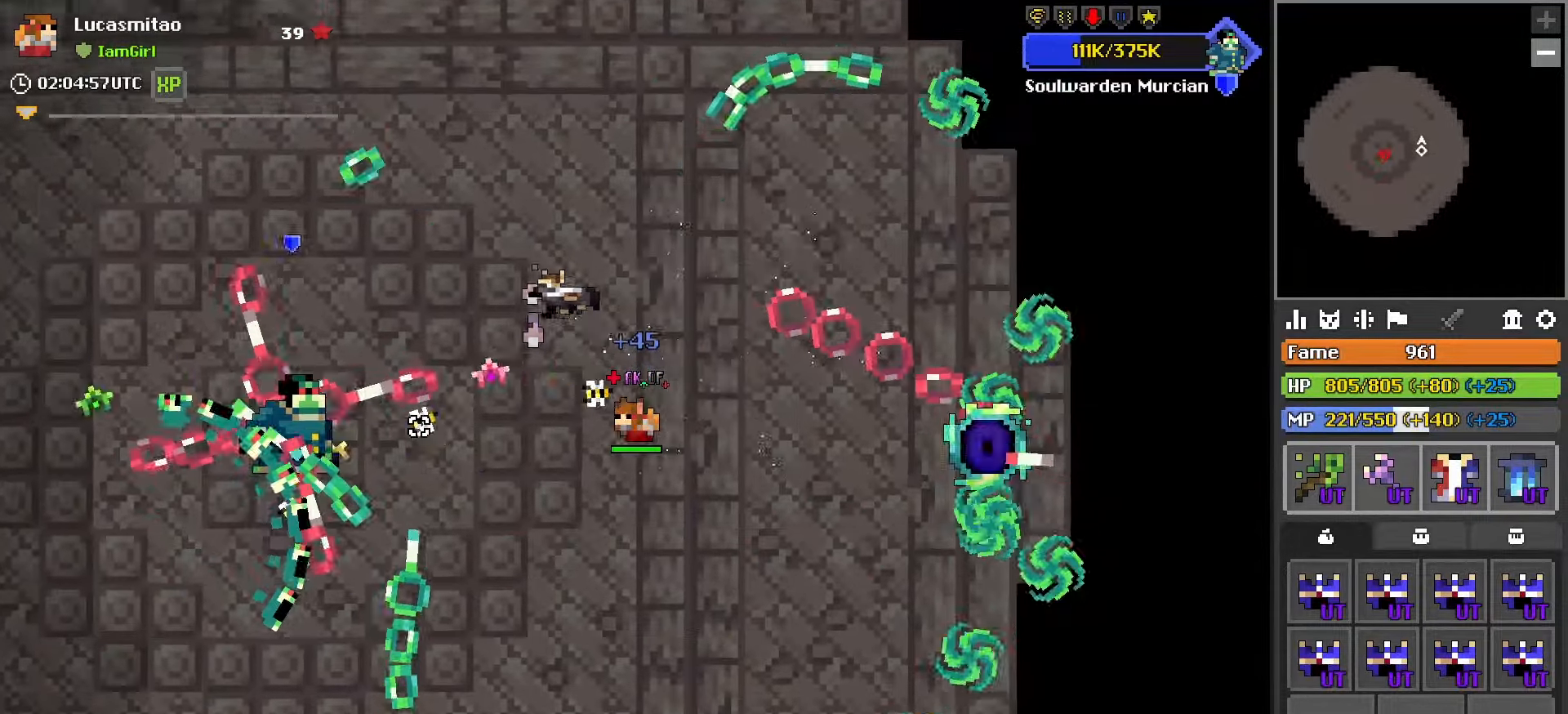
{"keys": ["a", "s"], "mouse": [], "mouse_move": "still", "events": [[200, "d", "up"], [283, "mouse_left", "up"], [433, "a", "down"]]}
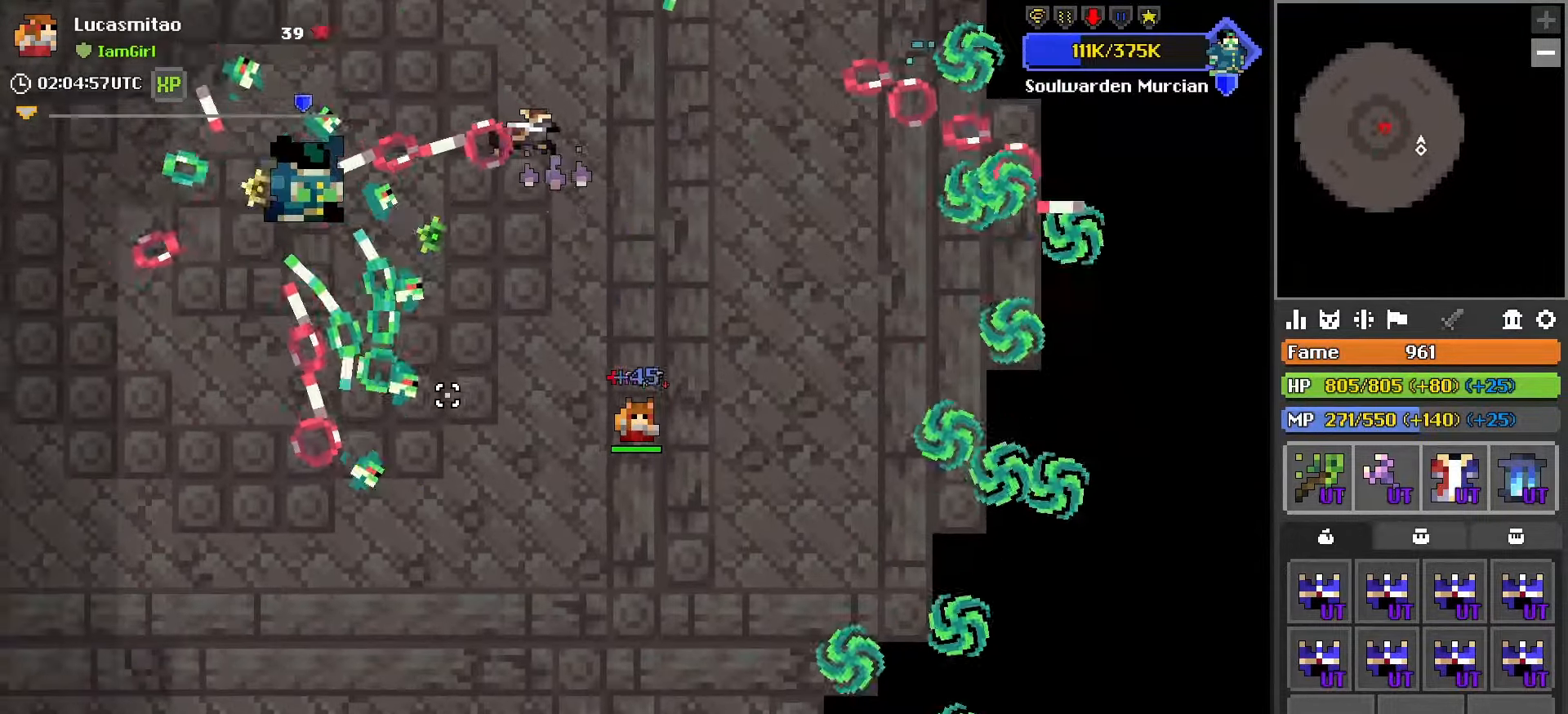
{"keys": ["a", "s"], "mouse": [], "mouse_move": "still", "events": [[17, "a", "up"], [117, "a", "down"], [217, "a", "up"], [433, "a", "down"]]}
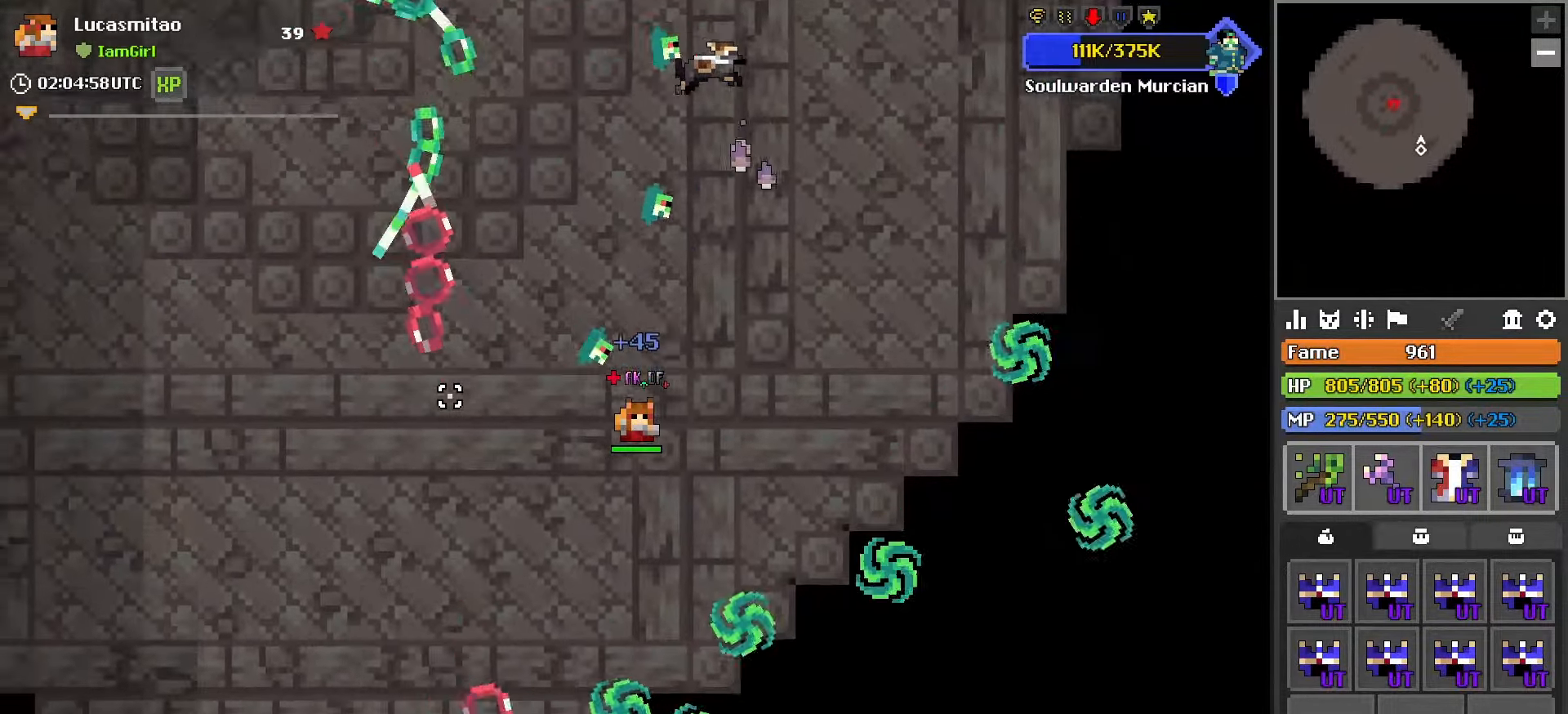
{"keys": ["a"], "mouse": [], "mouse_move": "still", "events": [[83, "a", "up"], [167, "a", "down"], [167, "x", "down"], [267, "x", "up"], [317, "s", "up"]]}